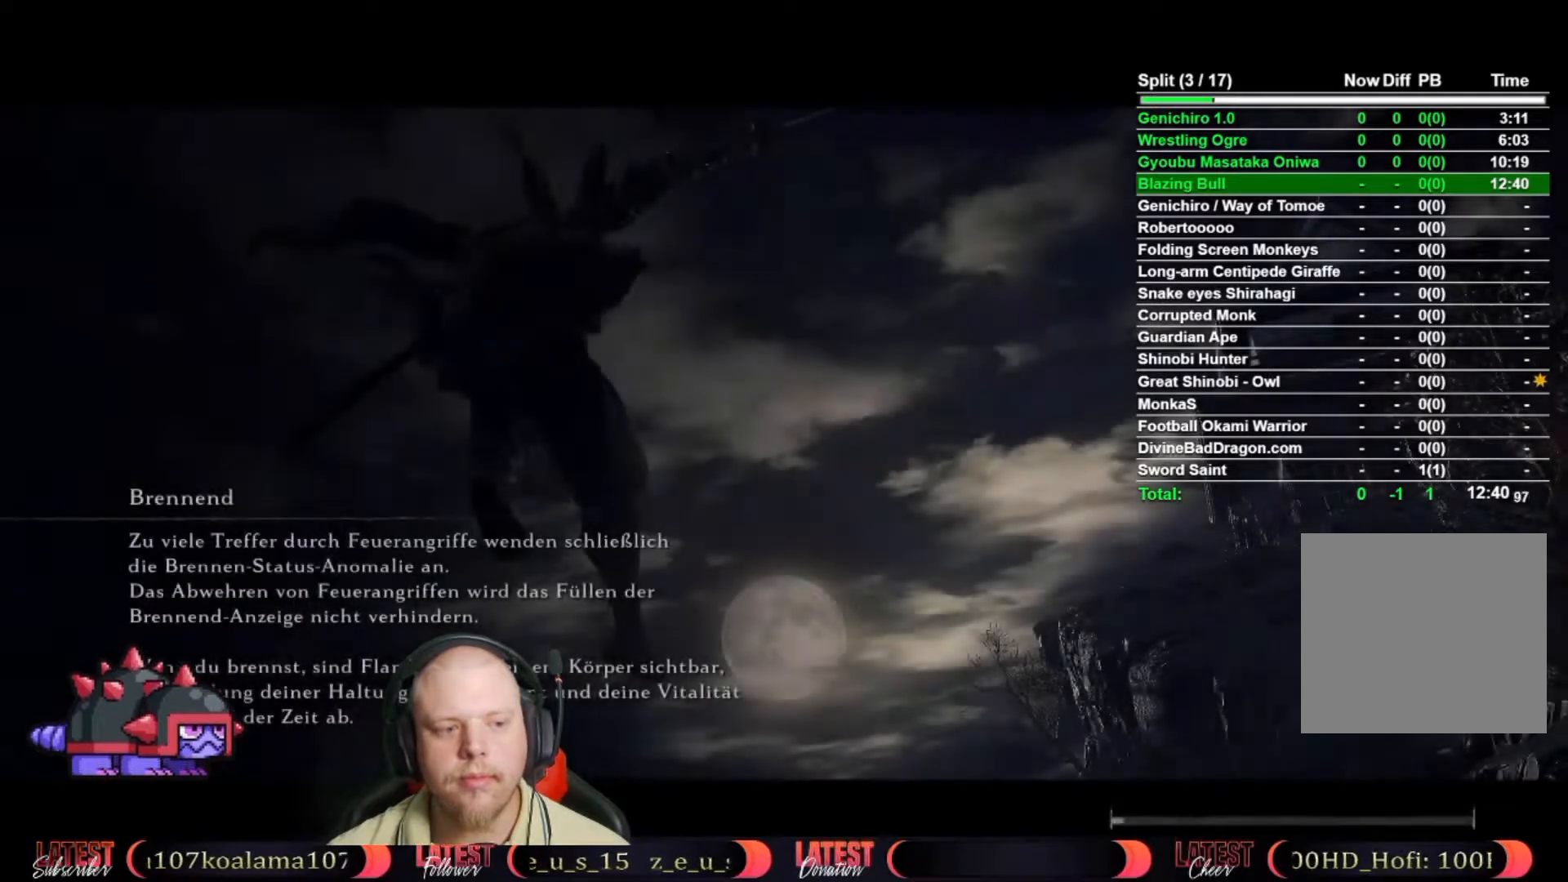
Gameplay with a controller (Xbox layout); each line is a JSON object with the inputs held at the frame after it. "button_events" lists button changes between this image and that frame as [ms after this image, input, new state], when the widget could be followed in between (sticks are given only as held states). Not read: R1 TOUCHPAD.
{"buttons": ["A"], "left_stick": "center", "right_stick": "center", "button_events": [[50, "A", "down"], [150, "A", "up"], [233, "A", "down"], [317, "A", "up"], [417, "A", "down"]]}
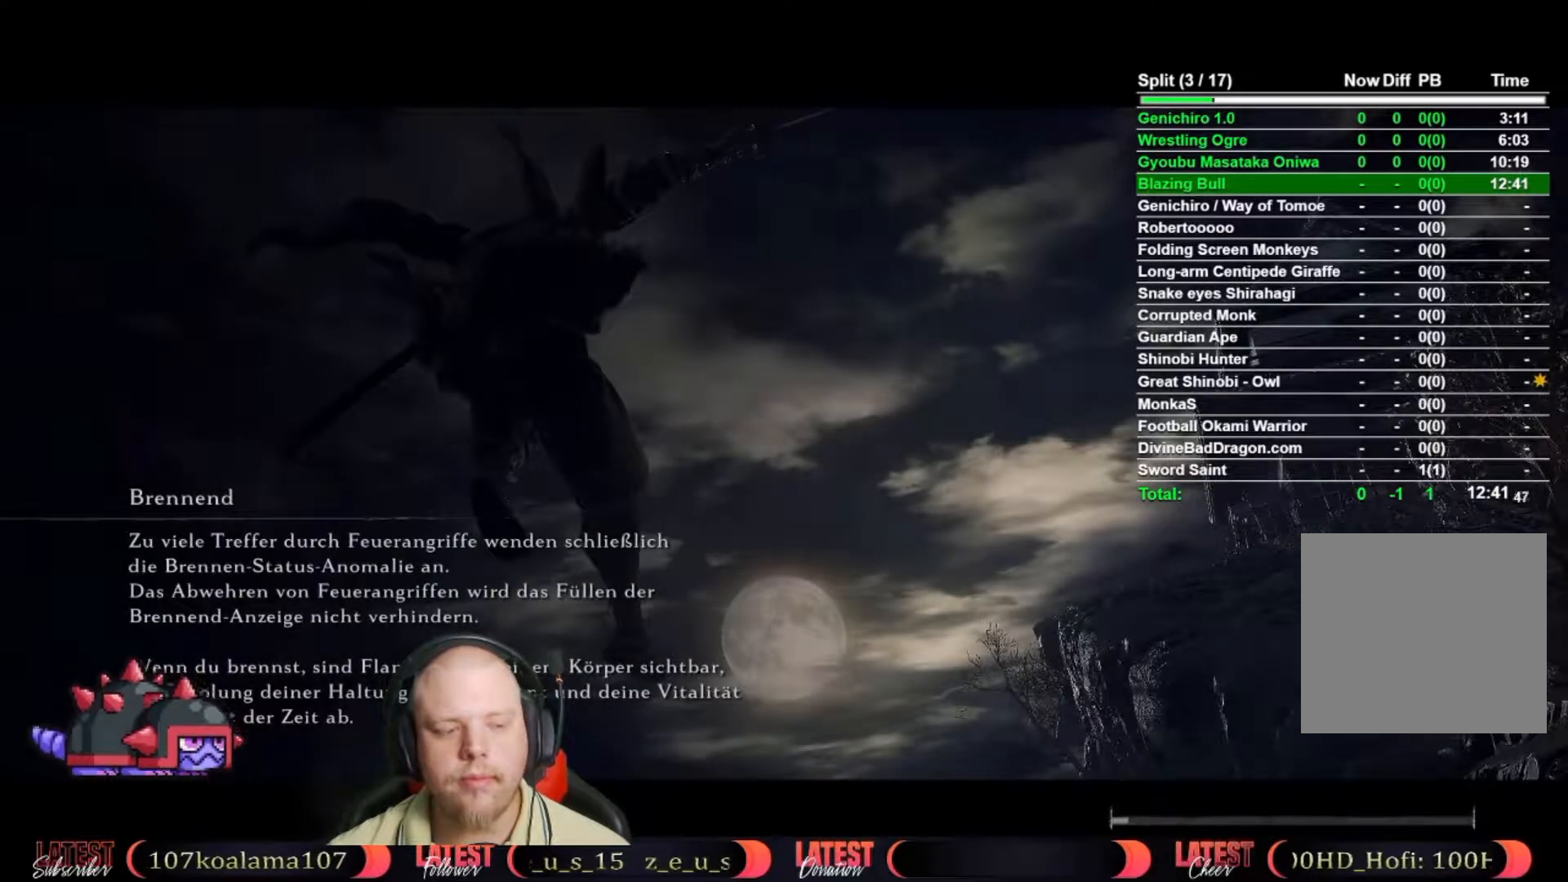
{"buttons": ["A"], "left_stick": "center", "right_stick": "center", "button_events": [[17, "A", "up"], [100, "A", "down"], [200, "A", "up"], [283, "A", "down"], [383, "A", "up"], [467, "A", "down"]]}
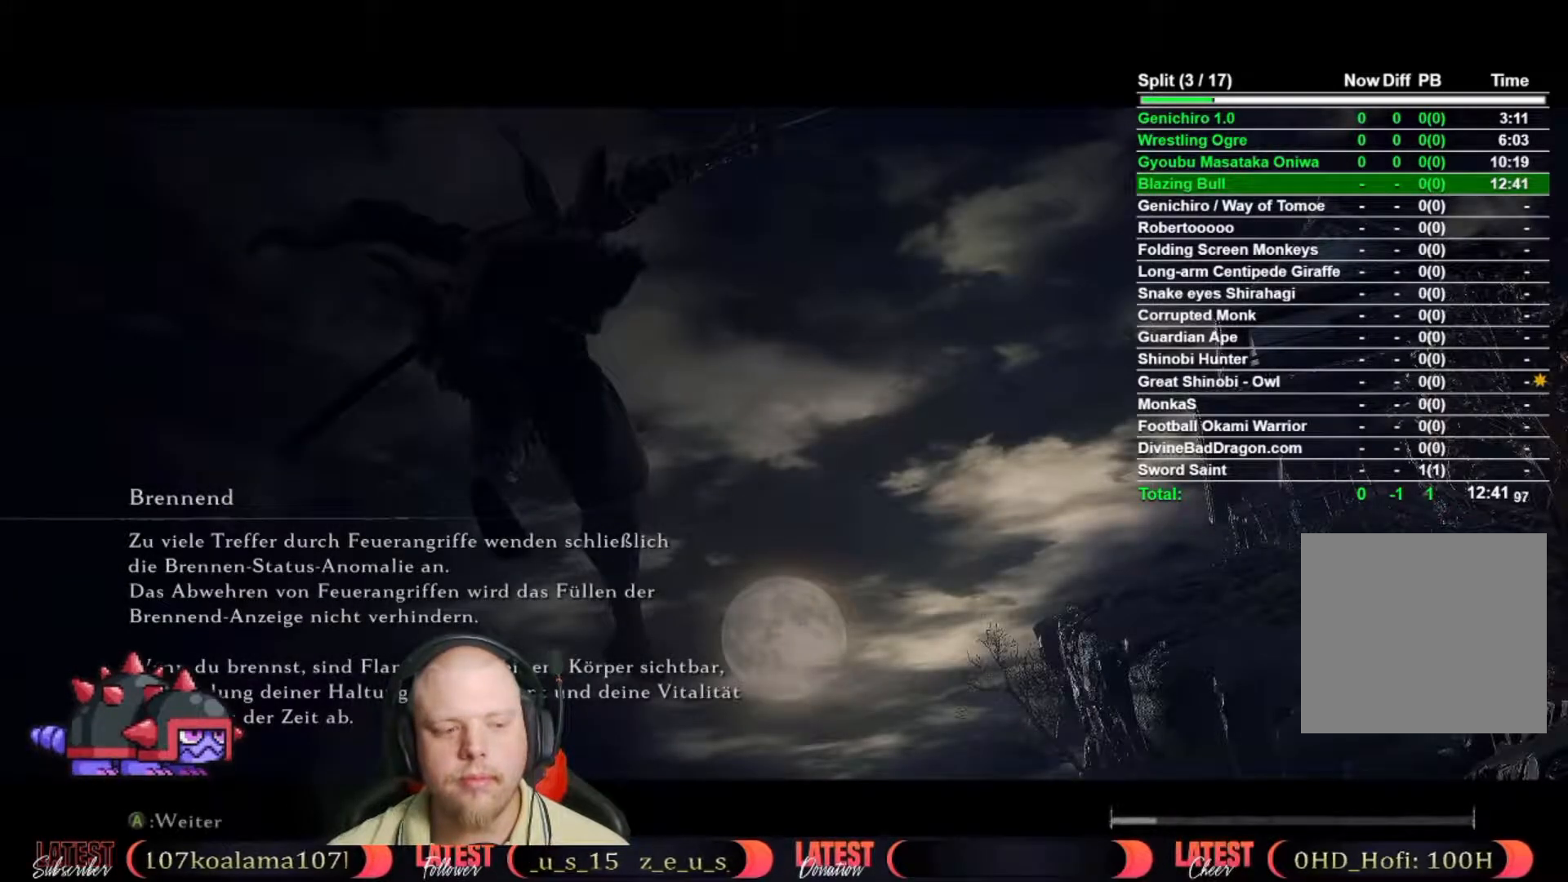
{"buttons": ["A"], "left_stick": "center", "right_stick": "center", "button_events": [[67, "A", "up"], [133, "A", "down"], [250, "A", "up"], [333, "A", "down"], [417, "A", "up"], [500, "A", "down"]]}
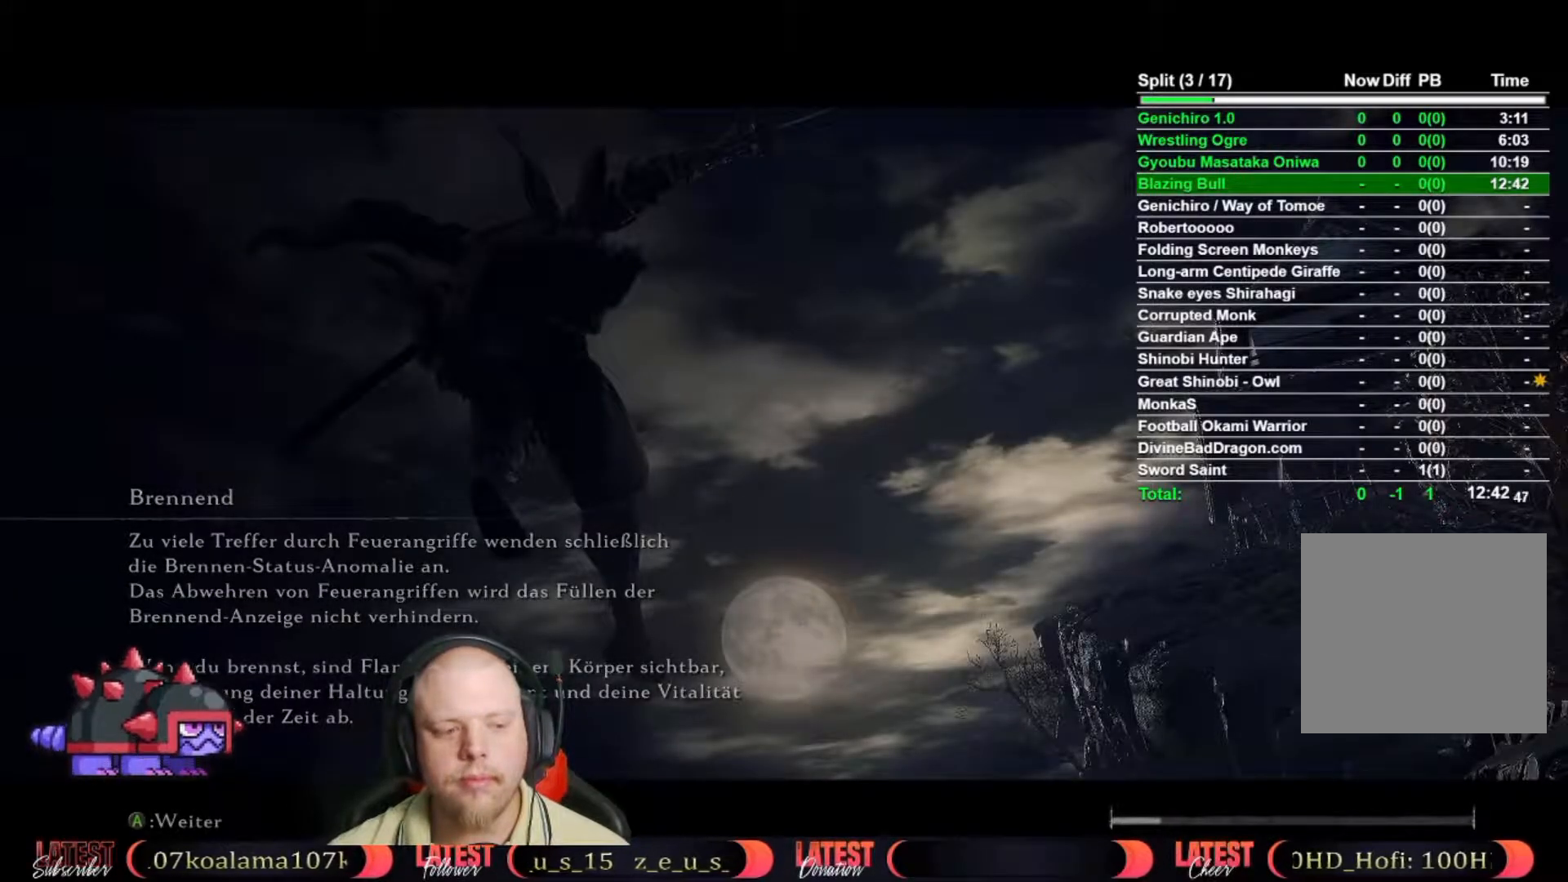
{"buttons": [], "left_stick": "center", "right_stick": "center", "button_events": [[100, "A", "up"], [183, "A", "down"], [283, "A", "up"], [383, "A", "down"], [467, "A", "up"]]}
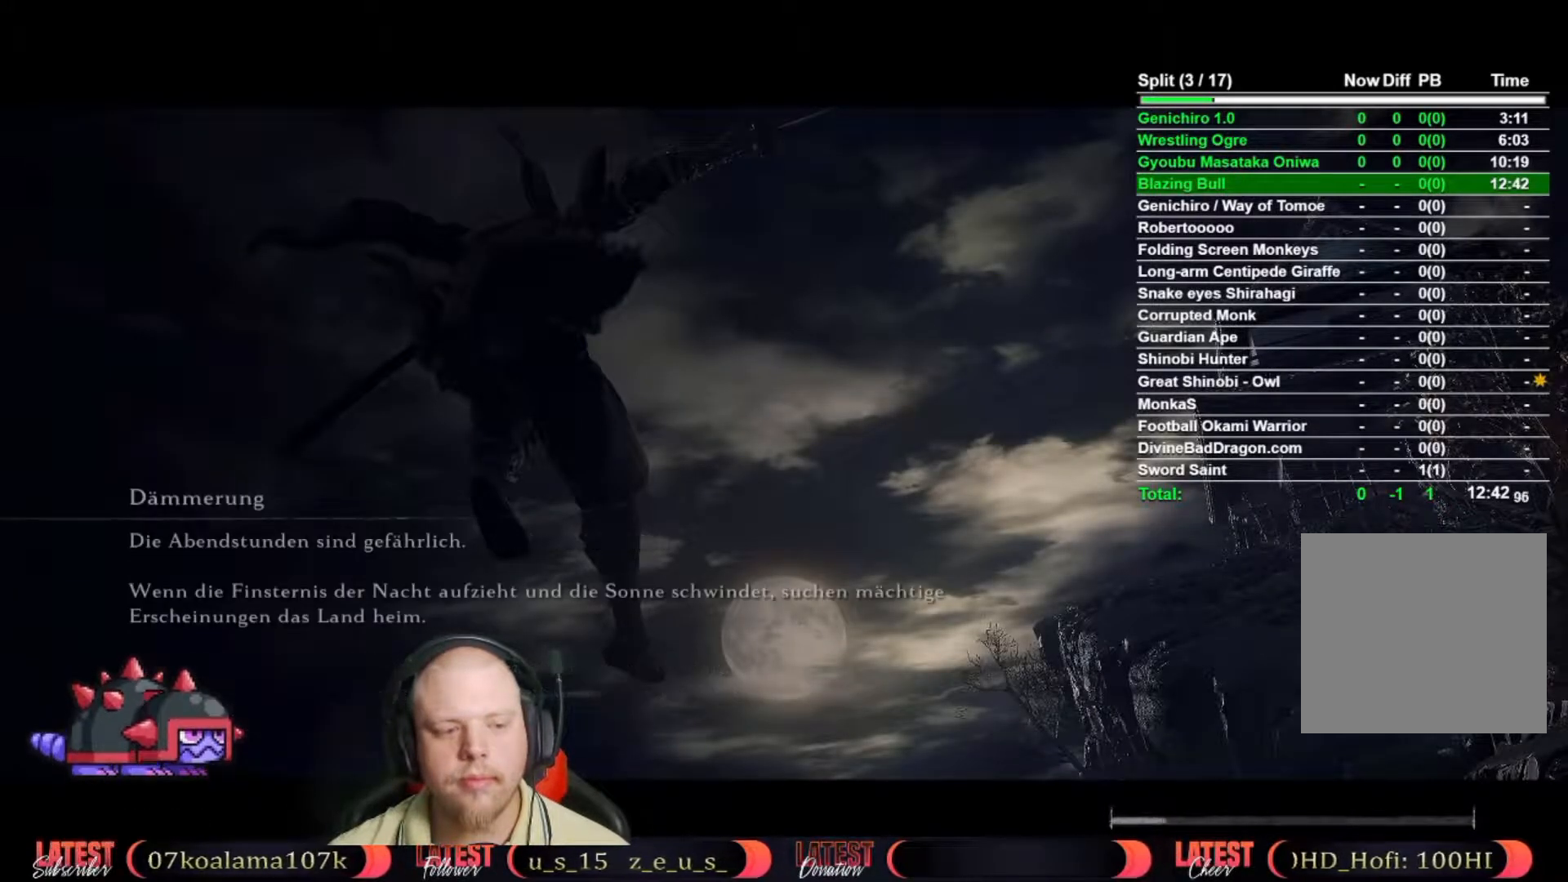
{"buttons": ["A"], "left_stick": "center", "right_stick": "center", "button_events": [[67, "A", "down"], [167, "A", "up"], [233, "A", "down"], [333, "A", "up"], [433, "A", "down"]]}
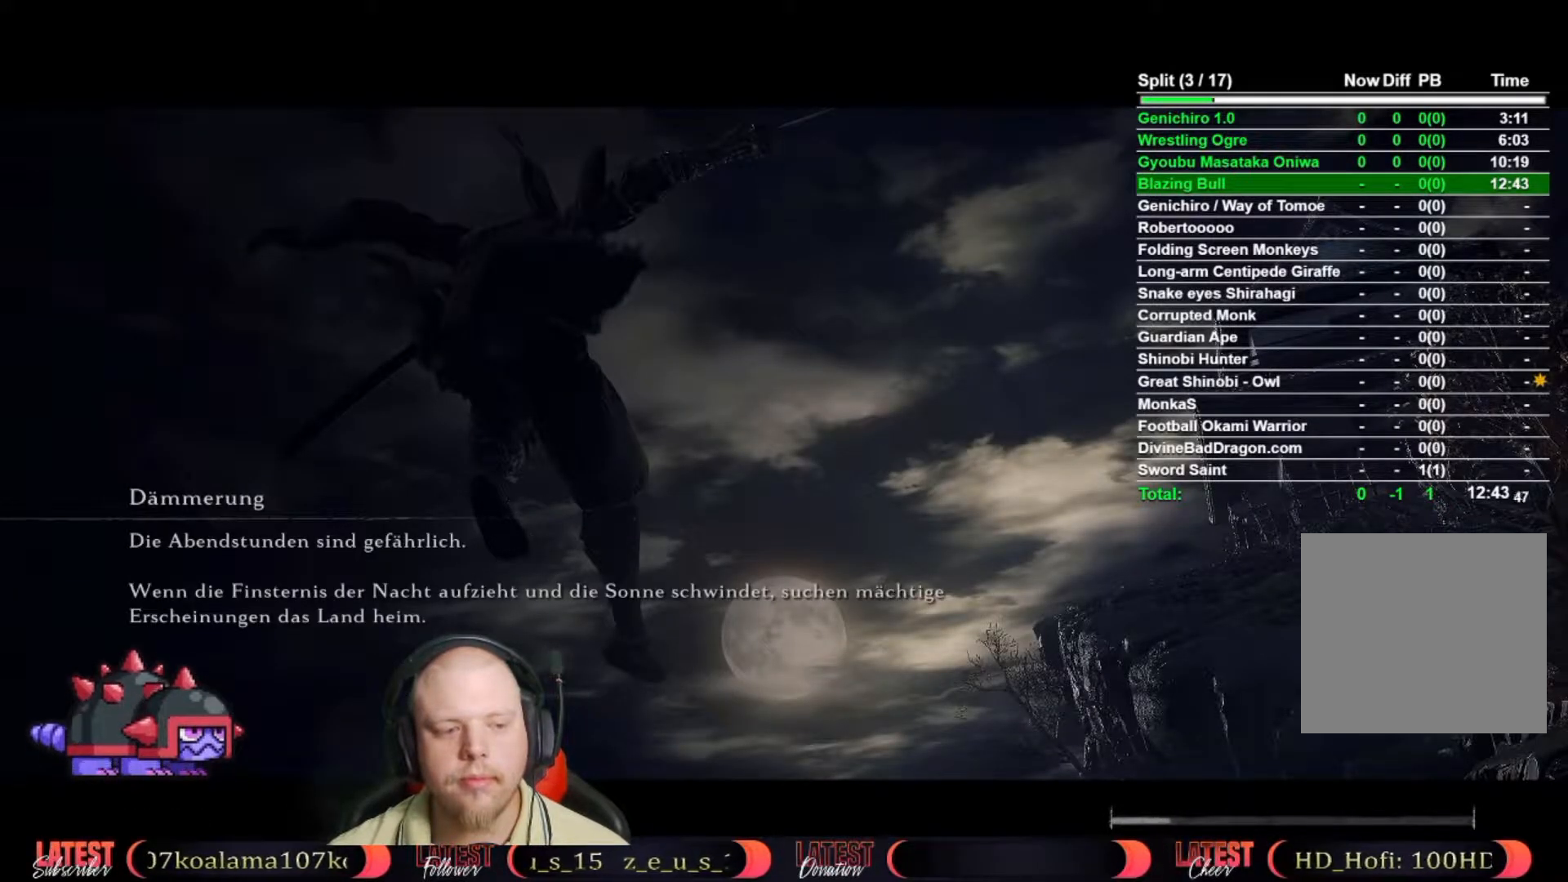
{"buttons": ["A"], "left_stick": "center", "right_stick": "center", "button_events": [[17, "A", "up"], [100, "A", "down"], [200, "A", "up"], [283, "A", "down"], [367, "A", "up"], [467, "A", "down"]]}
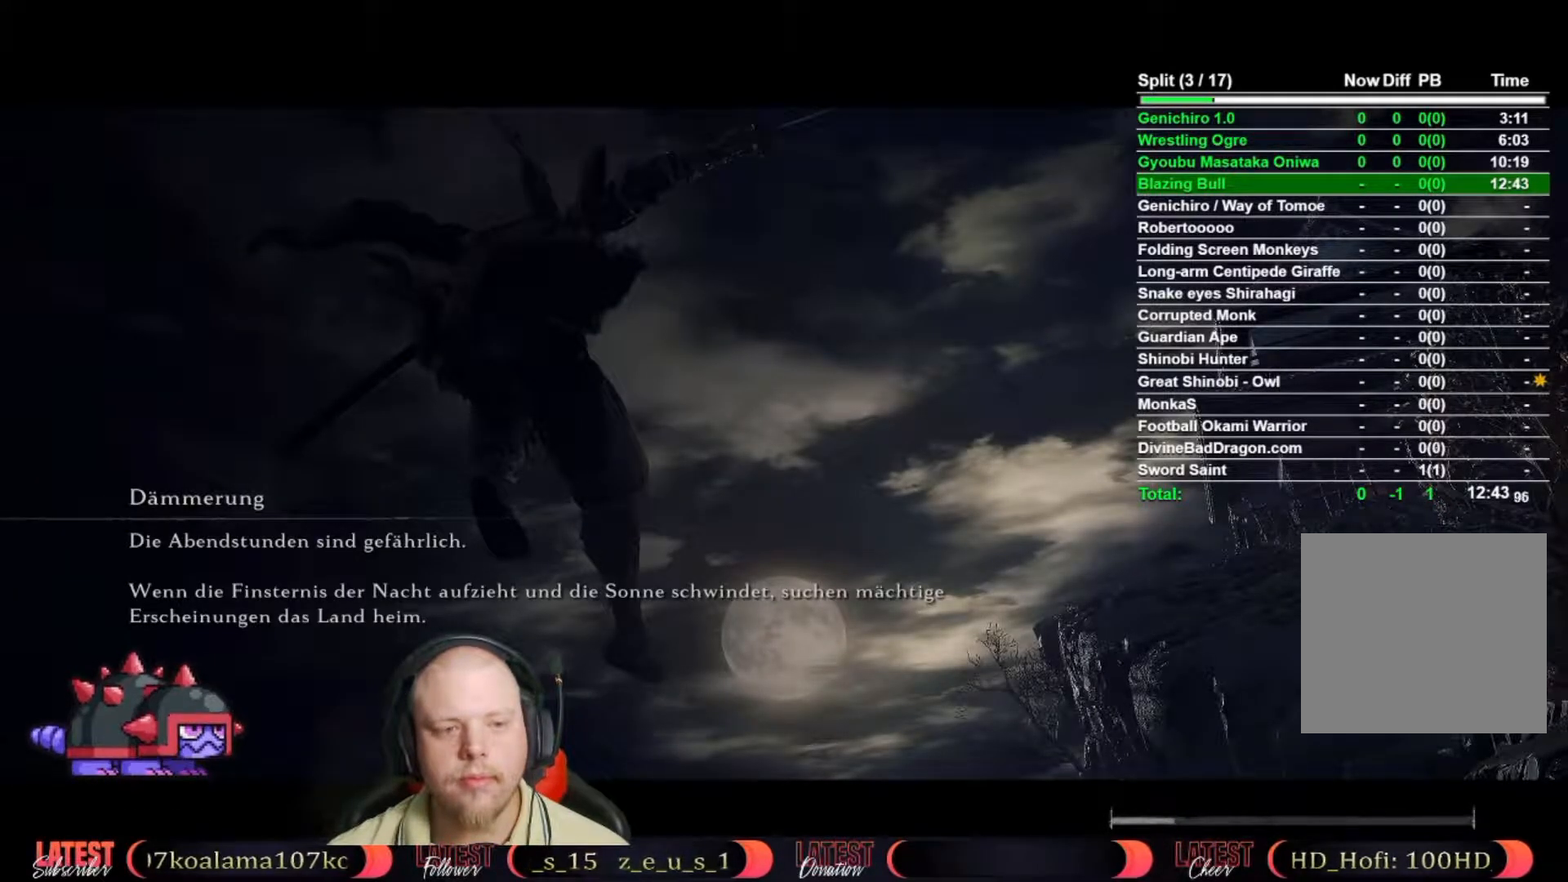
{"buttons": ["A"], "left_stick": "center", "right_stick": "center", "button_events": [[67, "A", "up"], [133, "A", "down"], [233, "A", "up"], [317, "A", "down"], [417, "A", "up"], [500, "A", "down"]]}
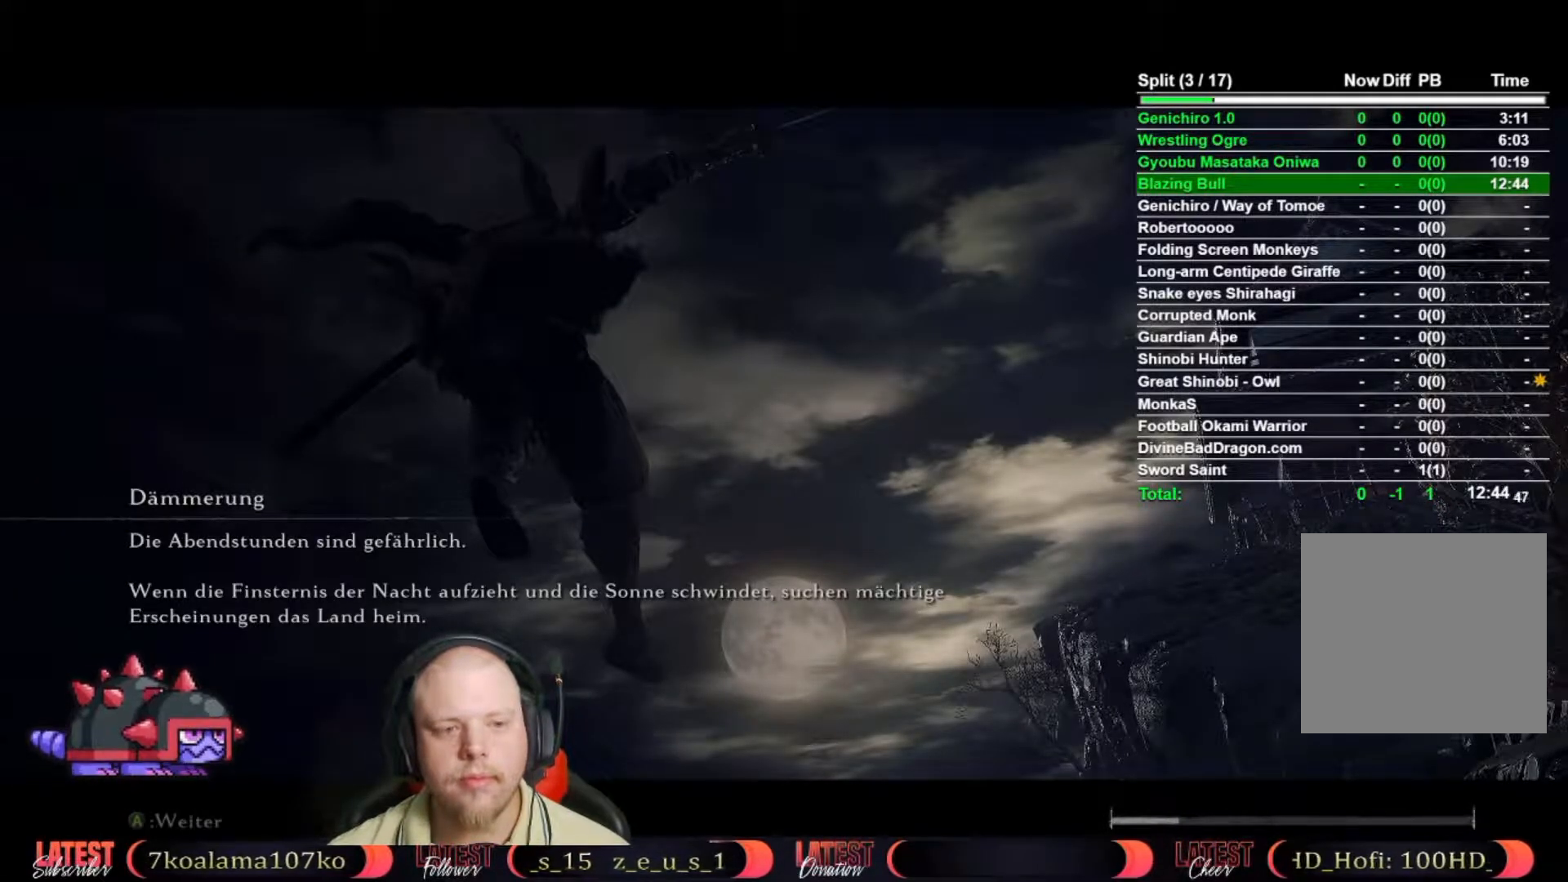
{"buttons": ["A"], "left_stick": "center", "right_stick": "center", "button_events": [[83, "A", "up"], [183, "A", "down"], [283, "A", "up"], [483, "A", "down"]]}
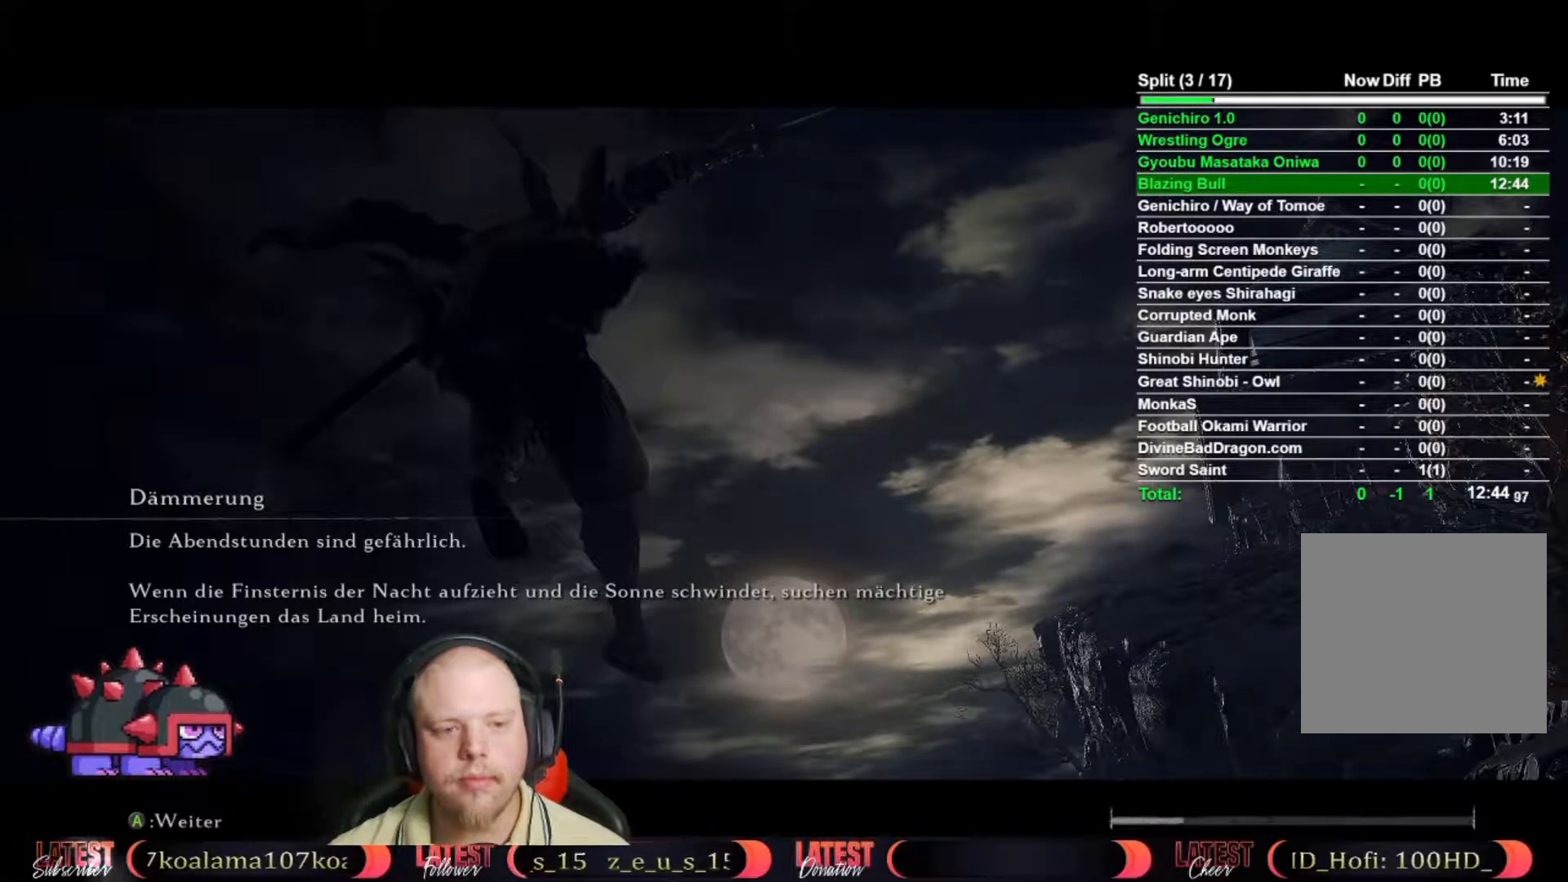
{"buttons": [], "left_stick": "center", "right_stick": "center", "button_events": [[83, "A", "up"]]}
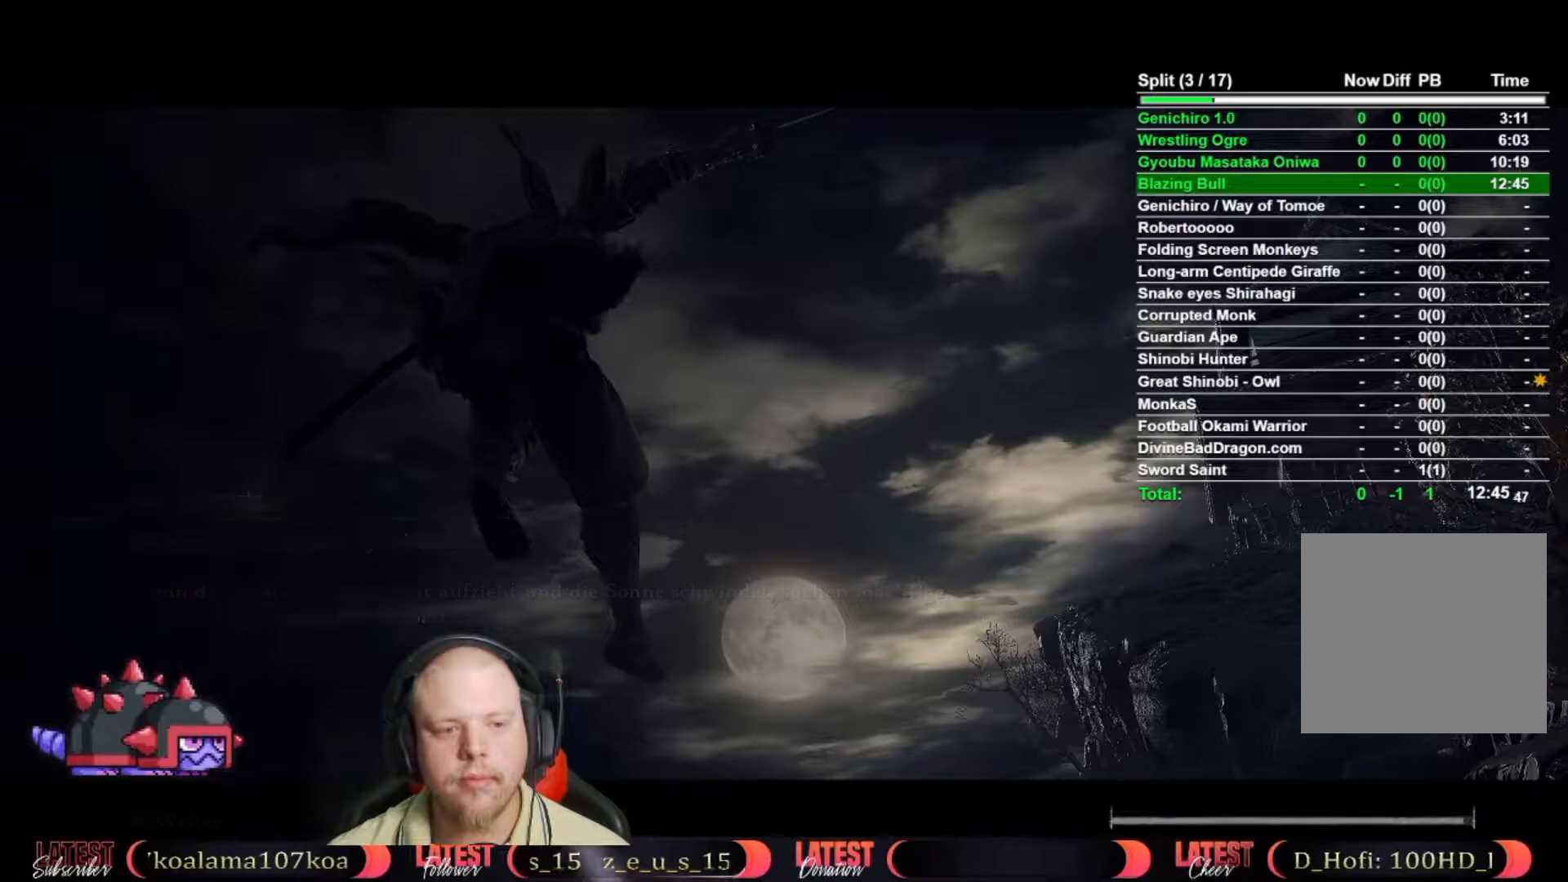
{"buttons": [], "left_stick": "center", "right_stick": "center", "button_events": [[367, "A", "down"], [483, "A", "up"]]}
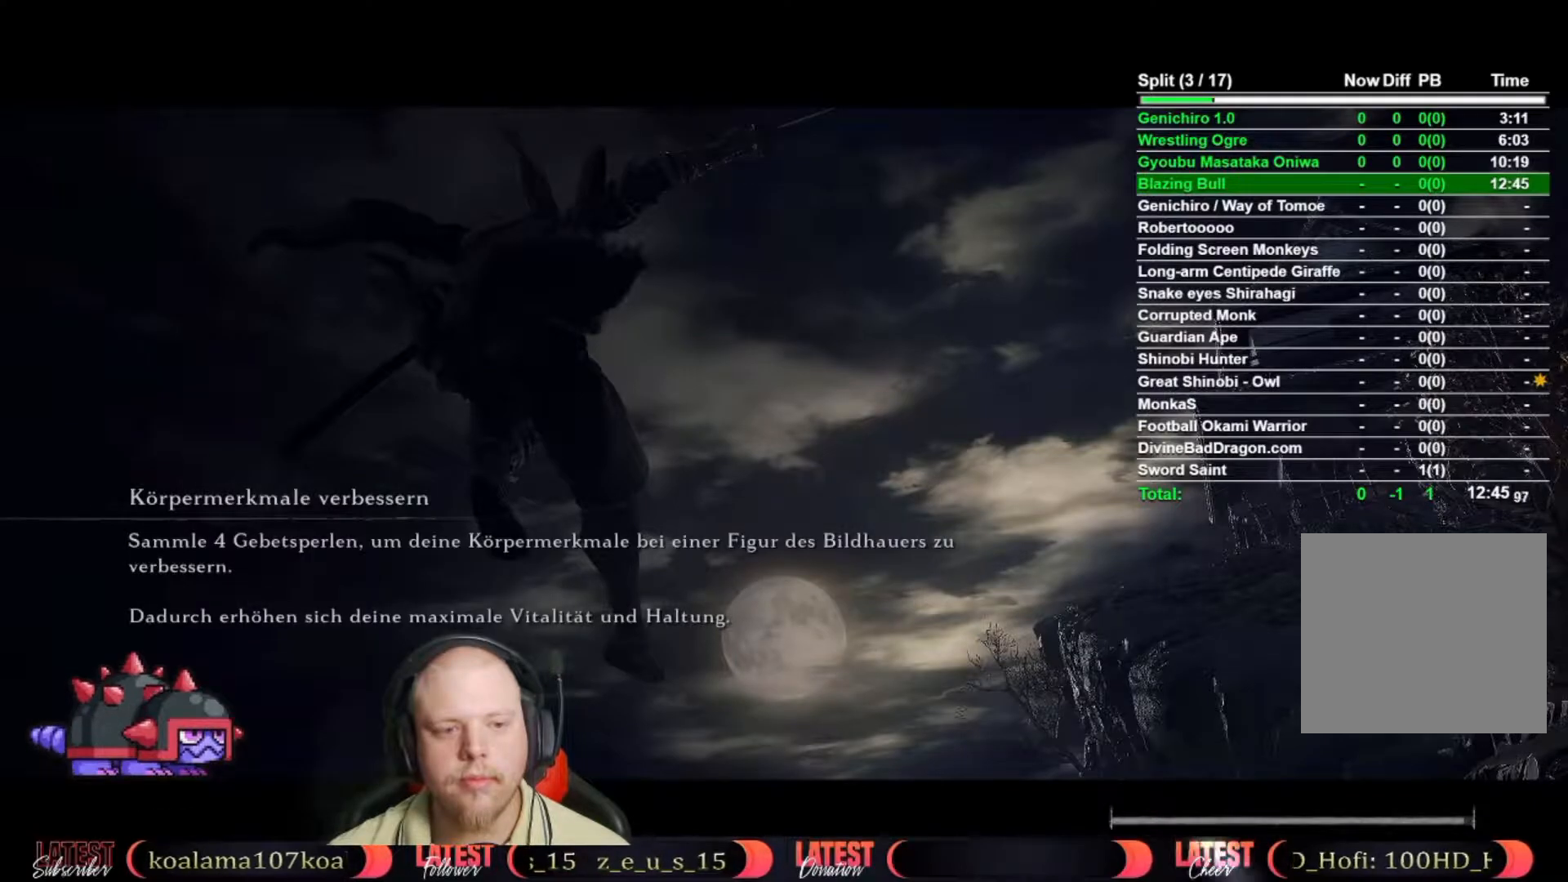
{"buttons": [], "left_stick": "center", "right_stick": "center", "button_events": [[233, "A", "down"], [367, "A", "up"]]}
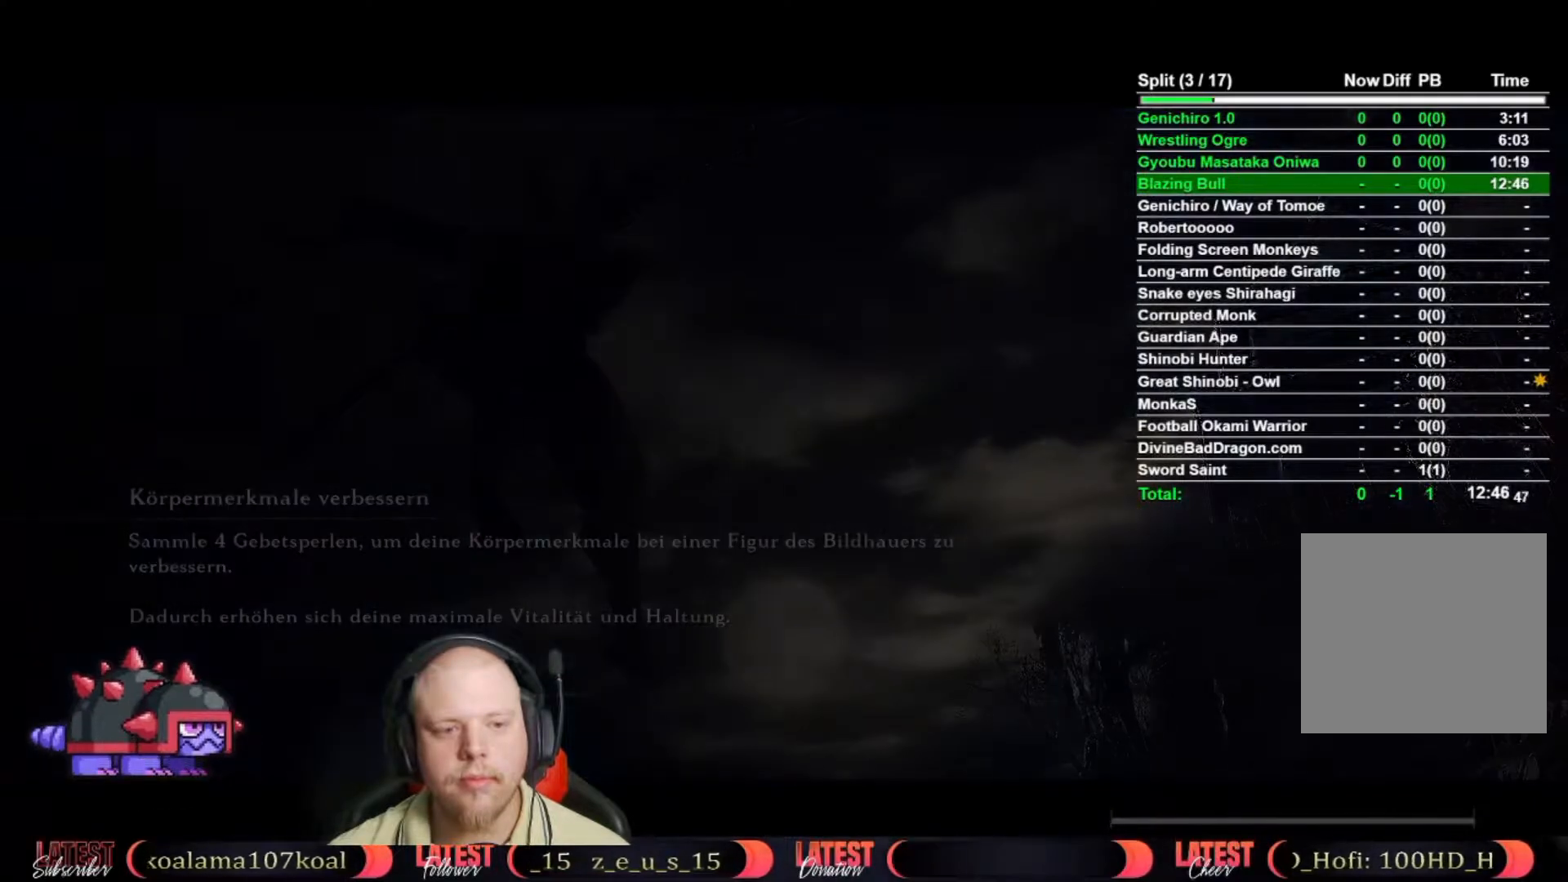
{"buttons": [], "left_stick": "center", "right_stick": "center", "button_events": []}
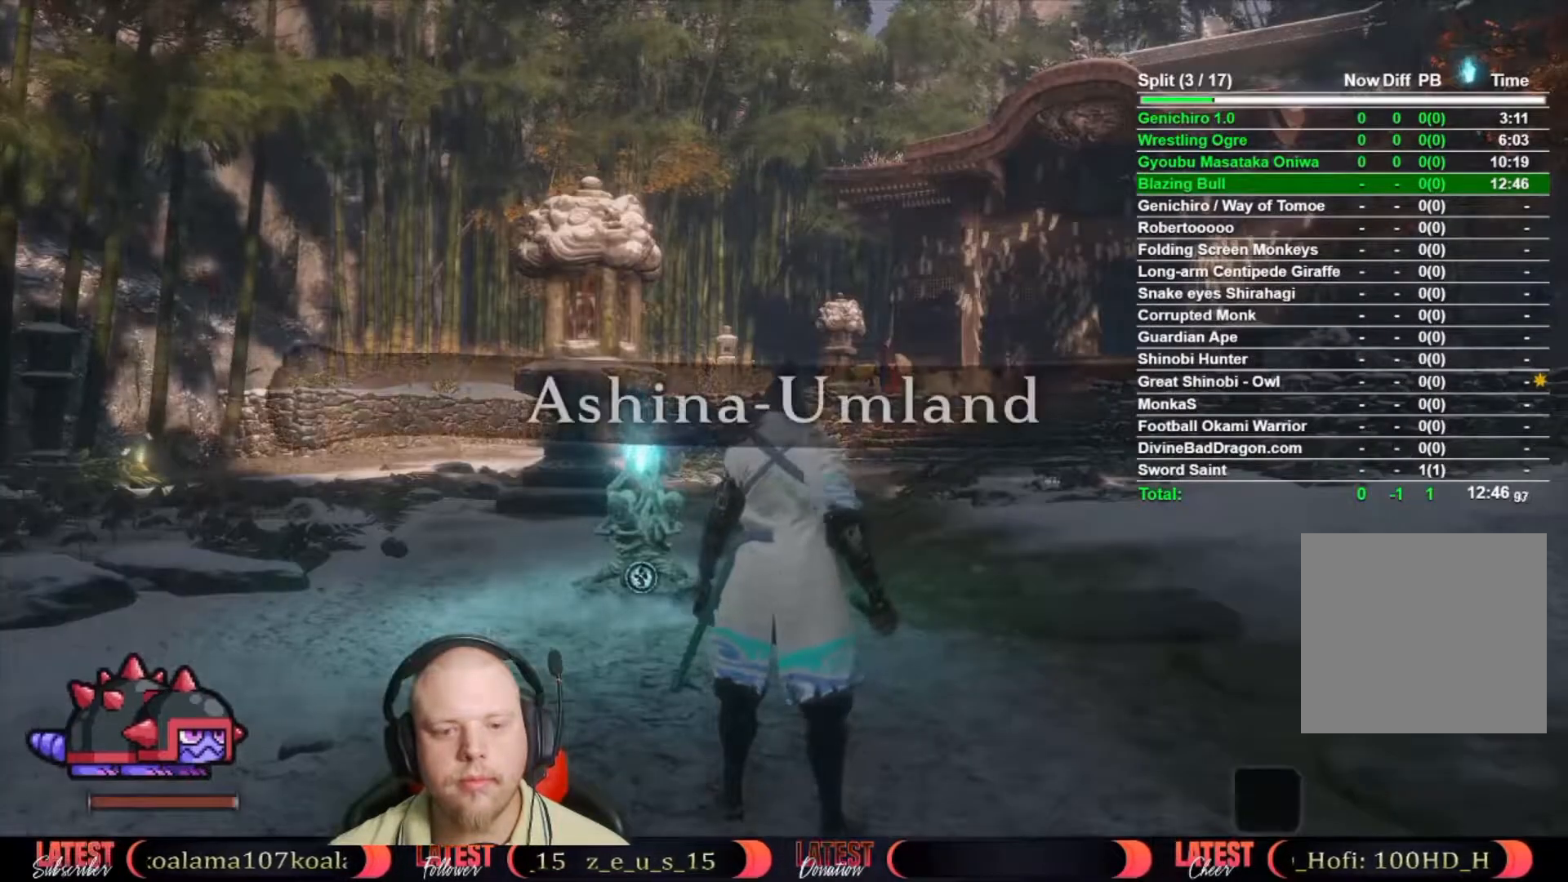
{"buttons": ["B"], "left_stick": "up", "right_stick": "center", "button_events": [[117, "B", "down"]]}
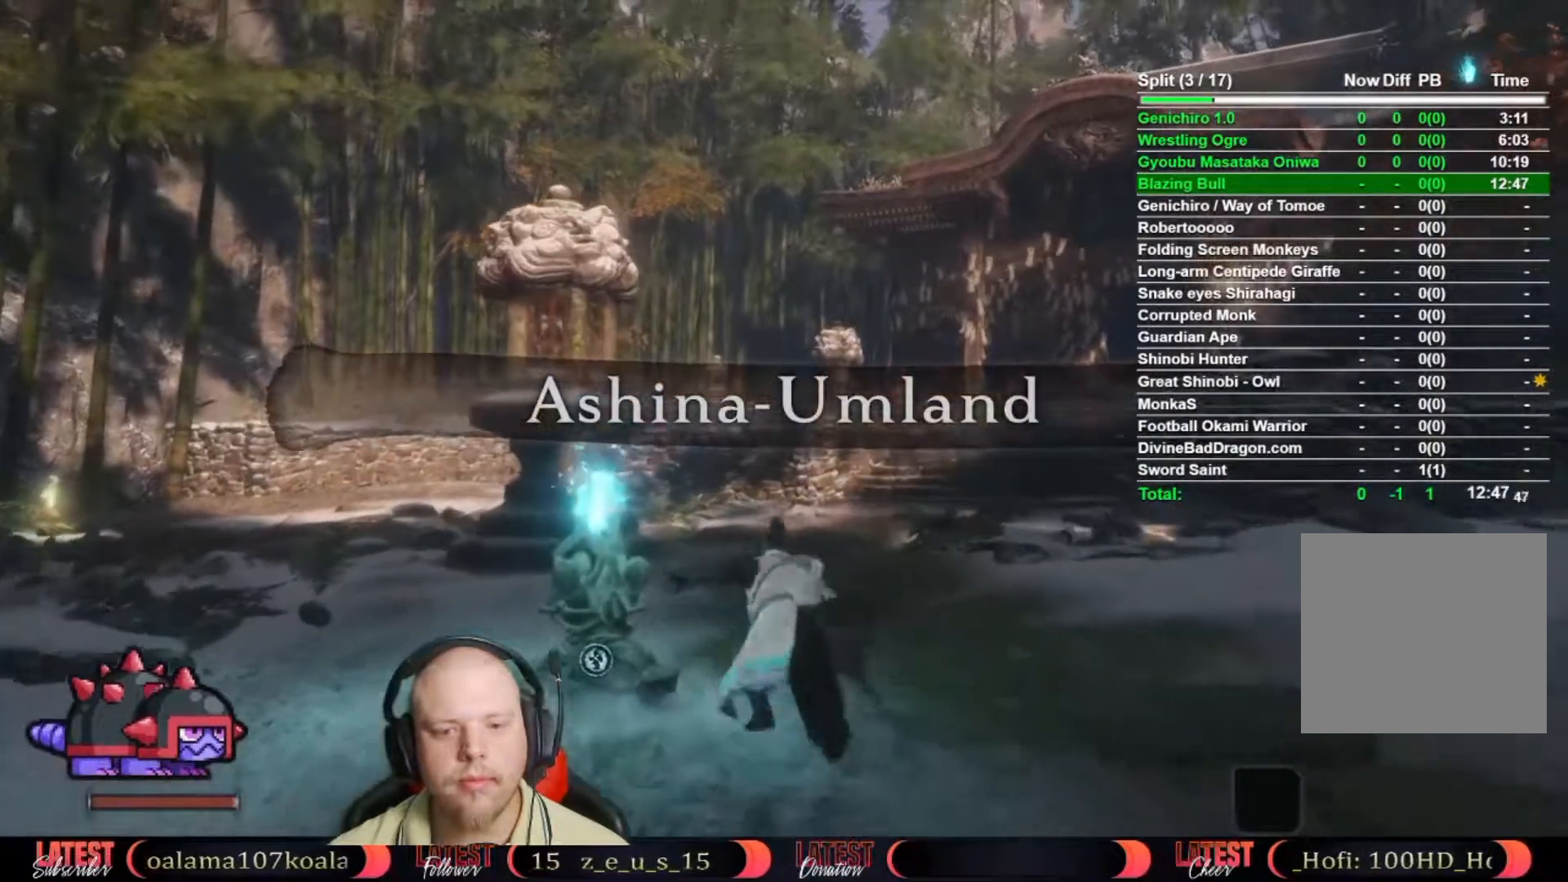
{"buttons": ["B"], "left_stick": "up", "right_stick": "center", "button_events": []}
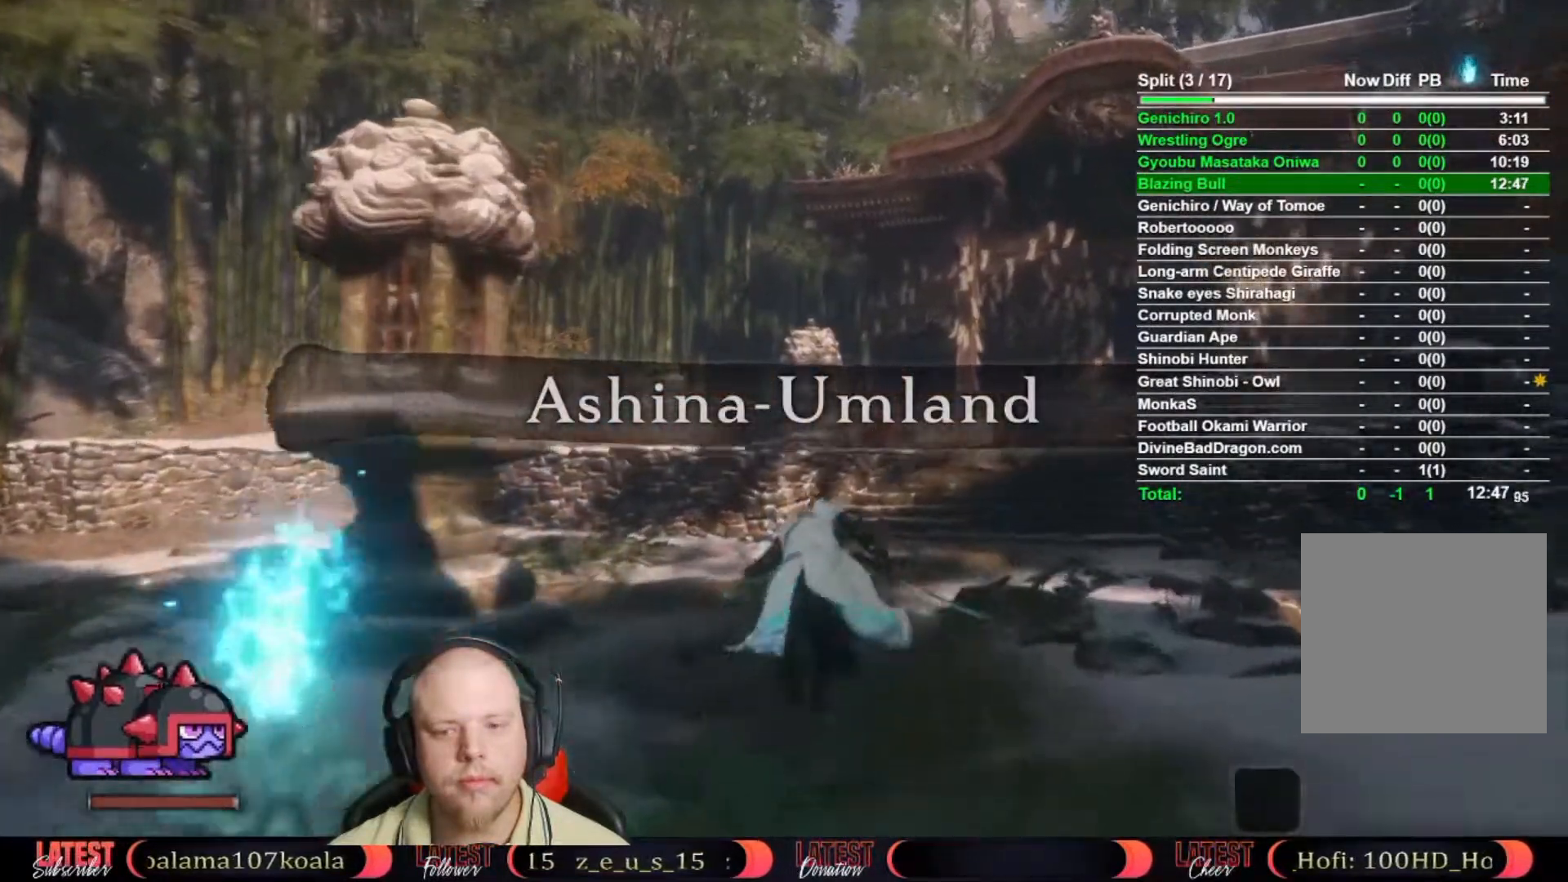
{"buttons": ["B"], "left_stick": "up", "right_stick": "center", "button_events": []}
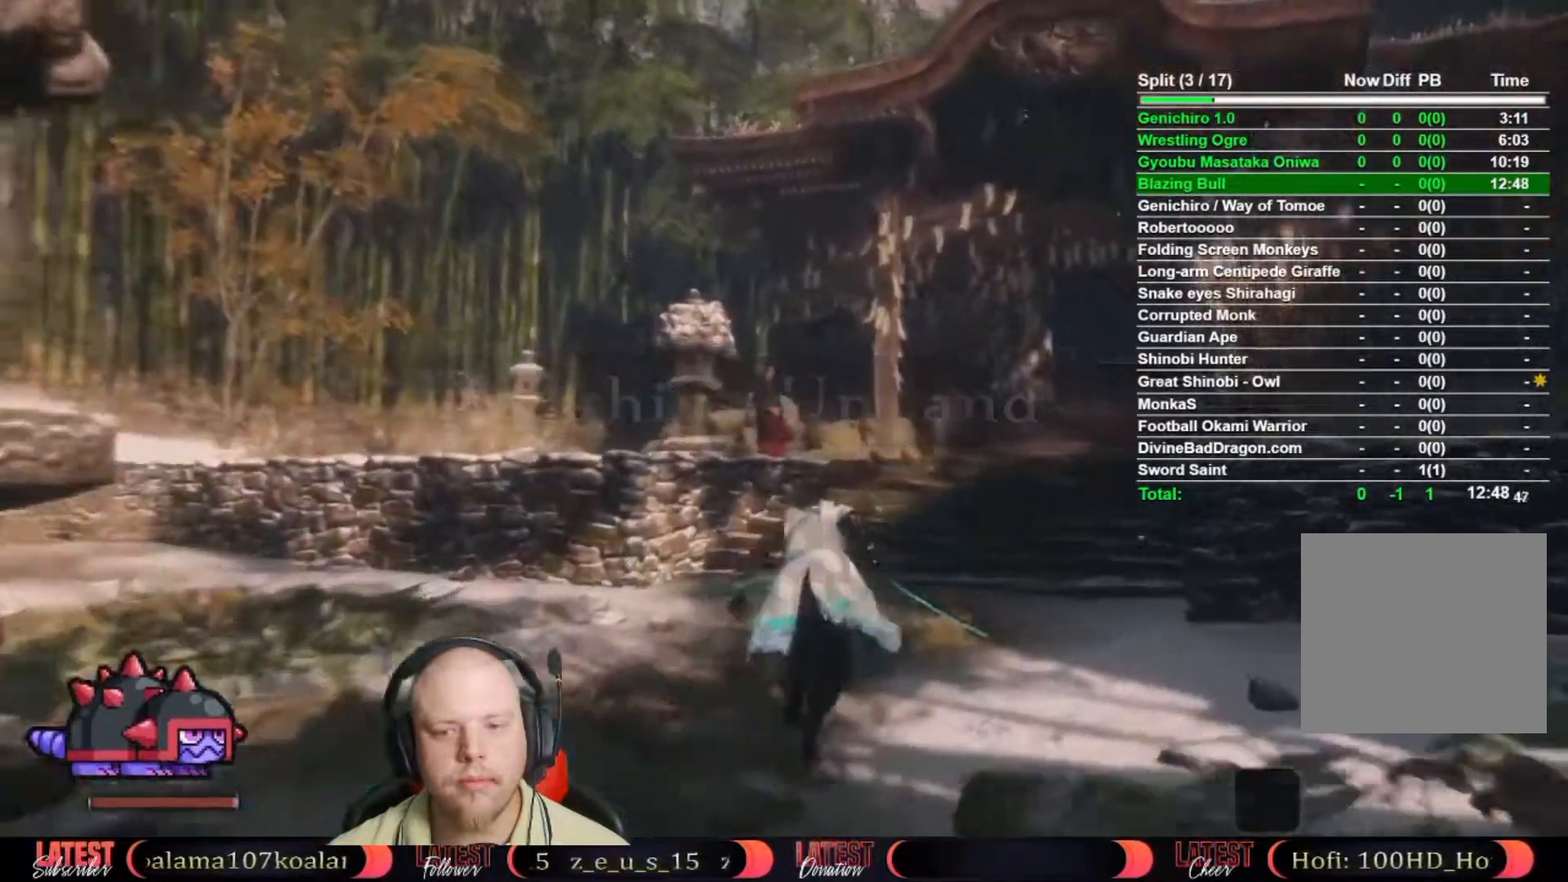
{"buttons": ["A", "B"], "left_stick": "up", "right_stick": "center", "button_events": [[433, "A", "down"]]}
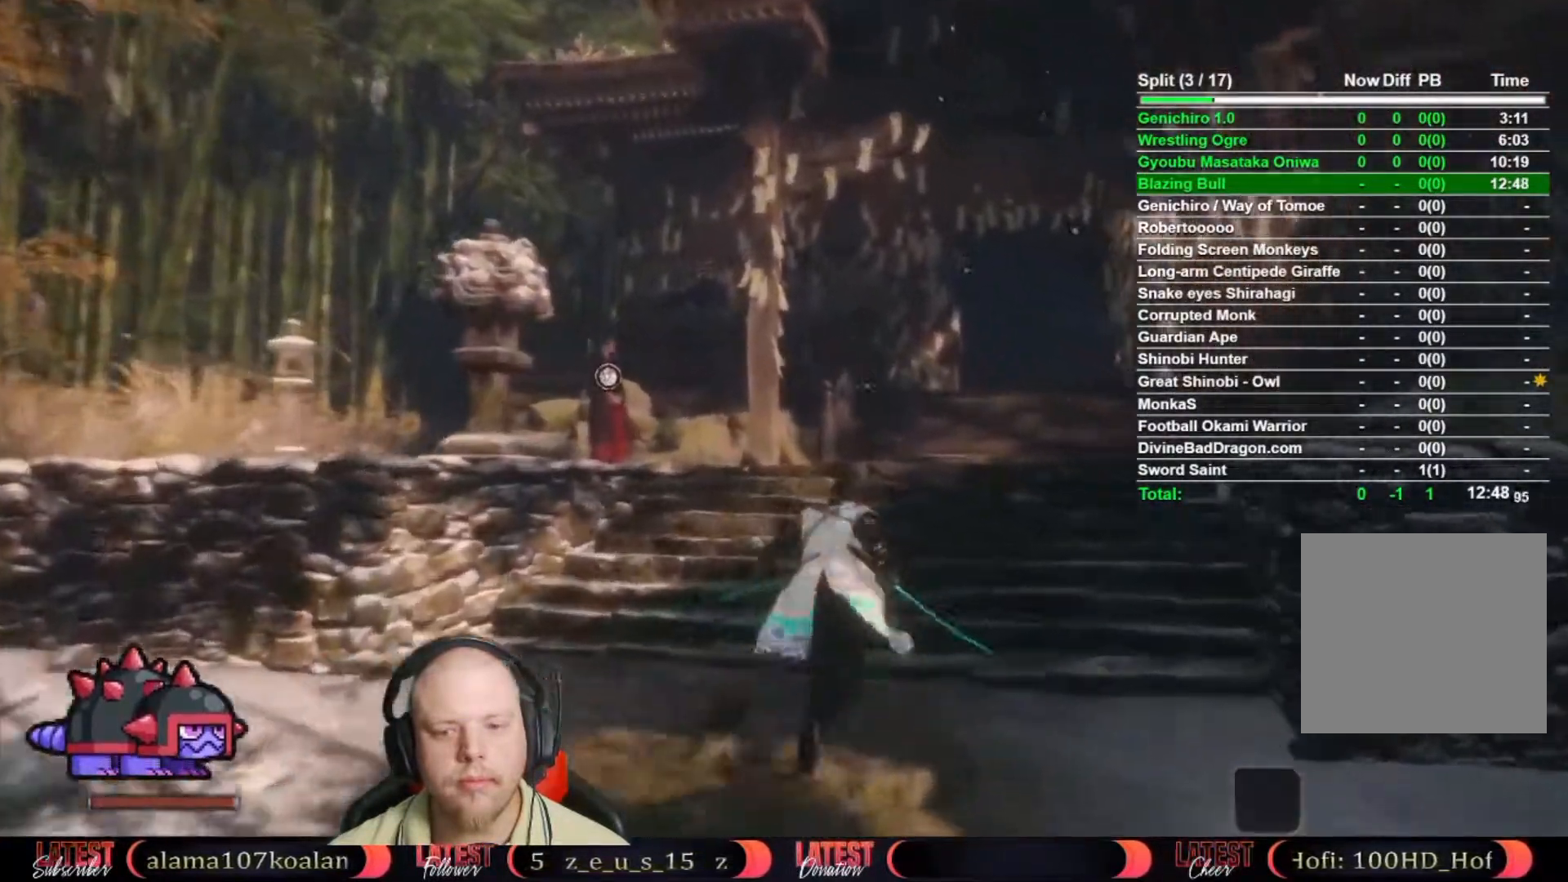
{"buttons": [], "left_stick": "up", "right_stick": "center", "button_events": [[33, "A", "up"], [50, "B", "up"]]}
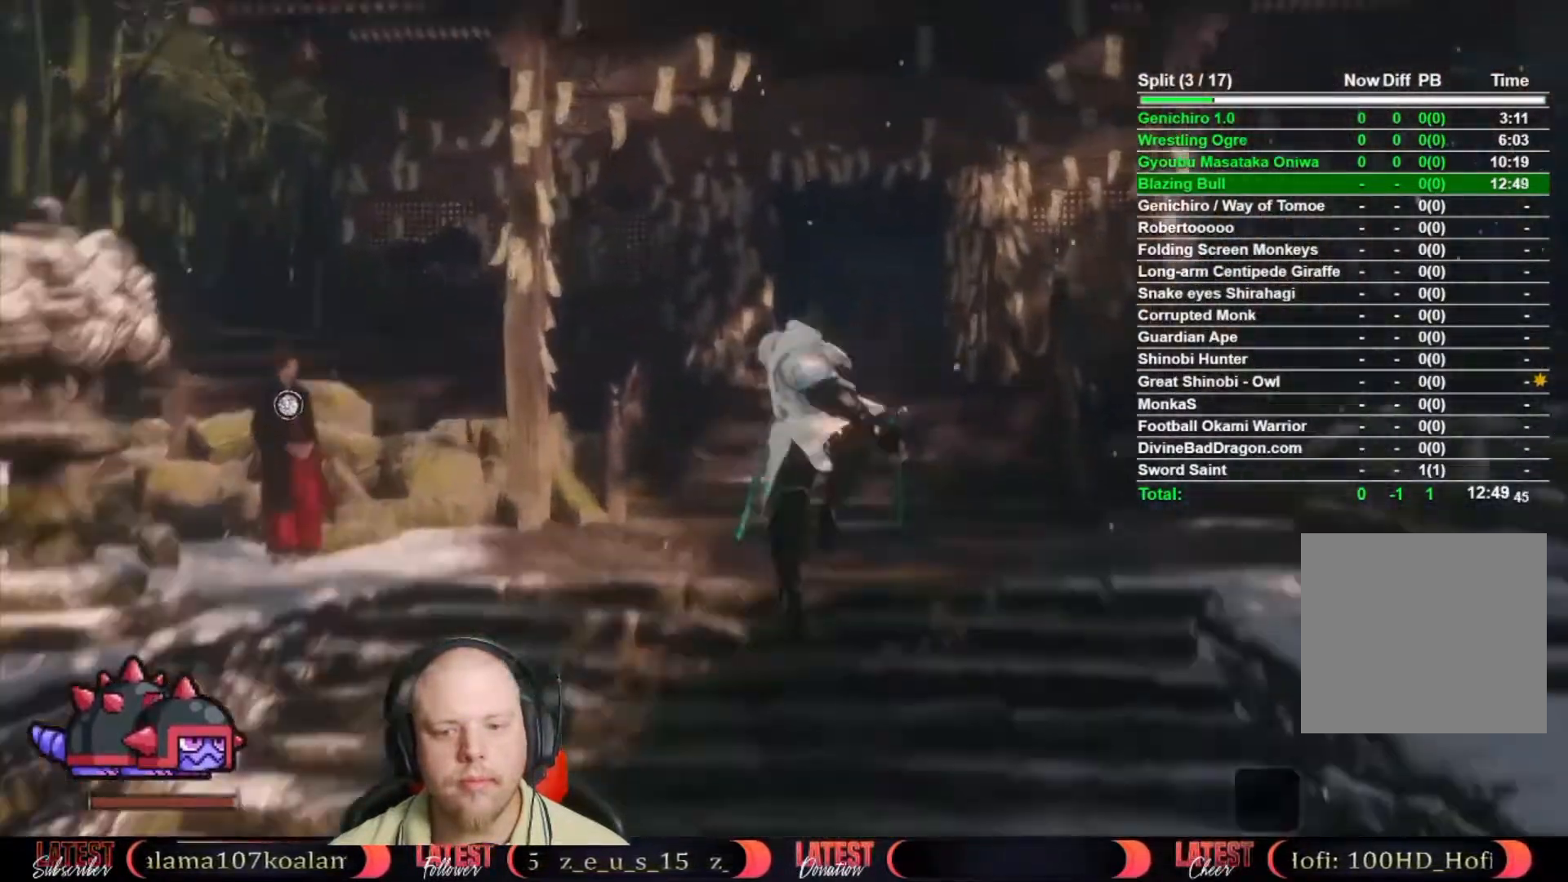
{"buttons": [], "left_stick": "up", "right_stick": "center", "button_events": []}
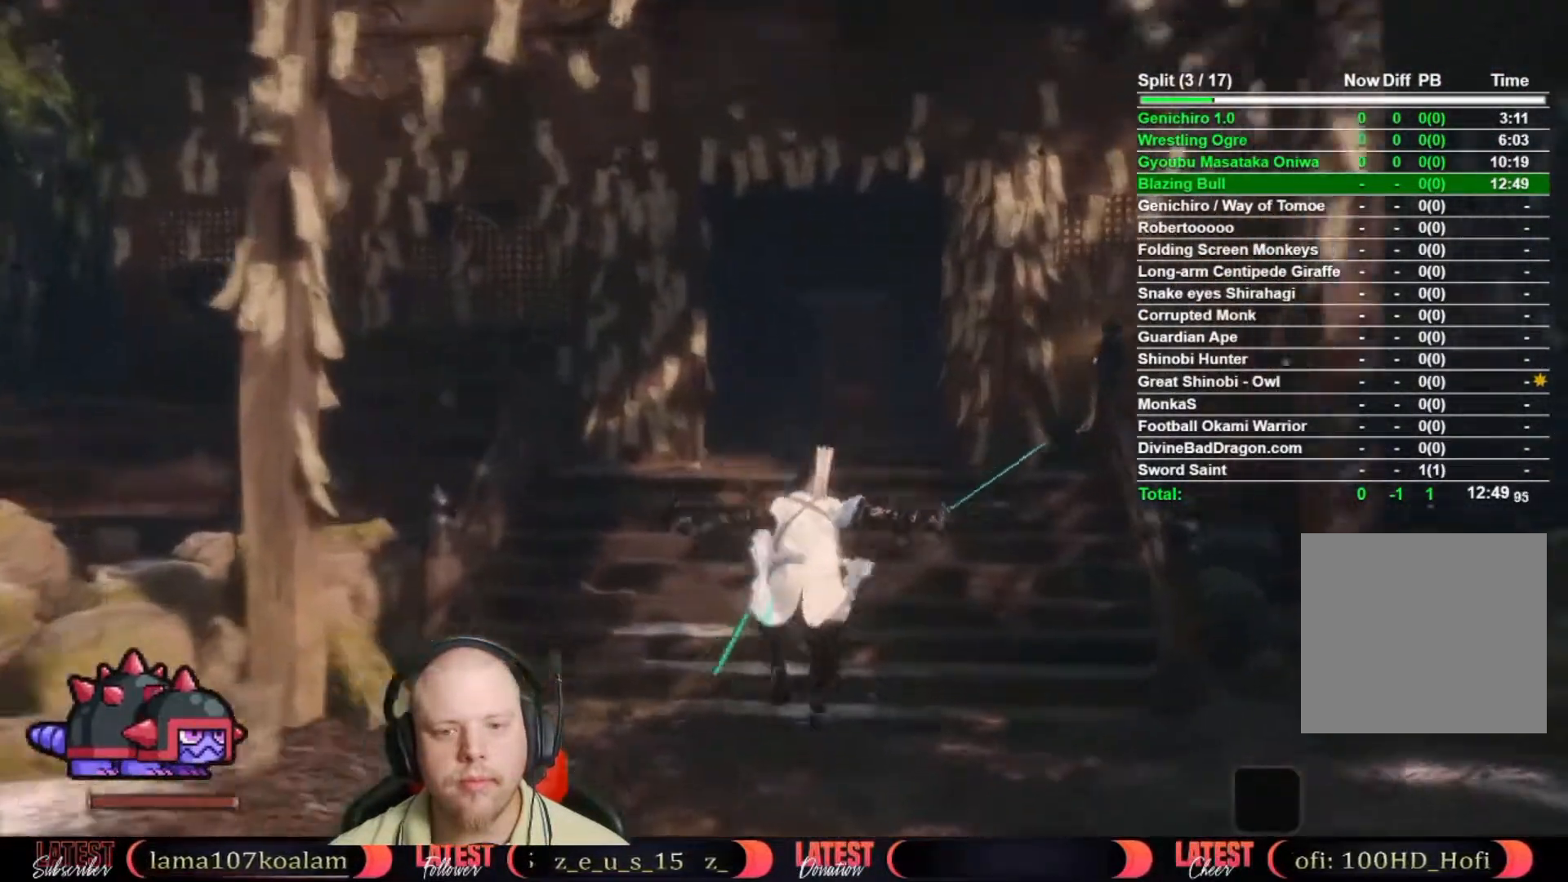
{"buttons": ["B"], "left_stick": "up", "right_stick": "center", "button_events": [[33, "B", "down"]]}
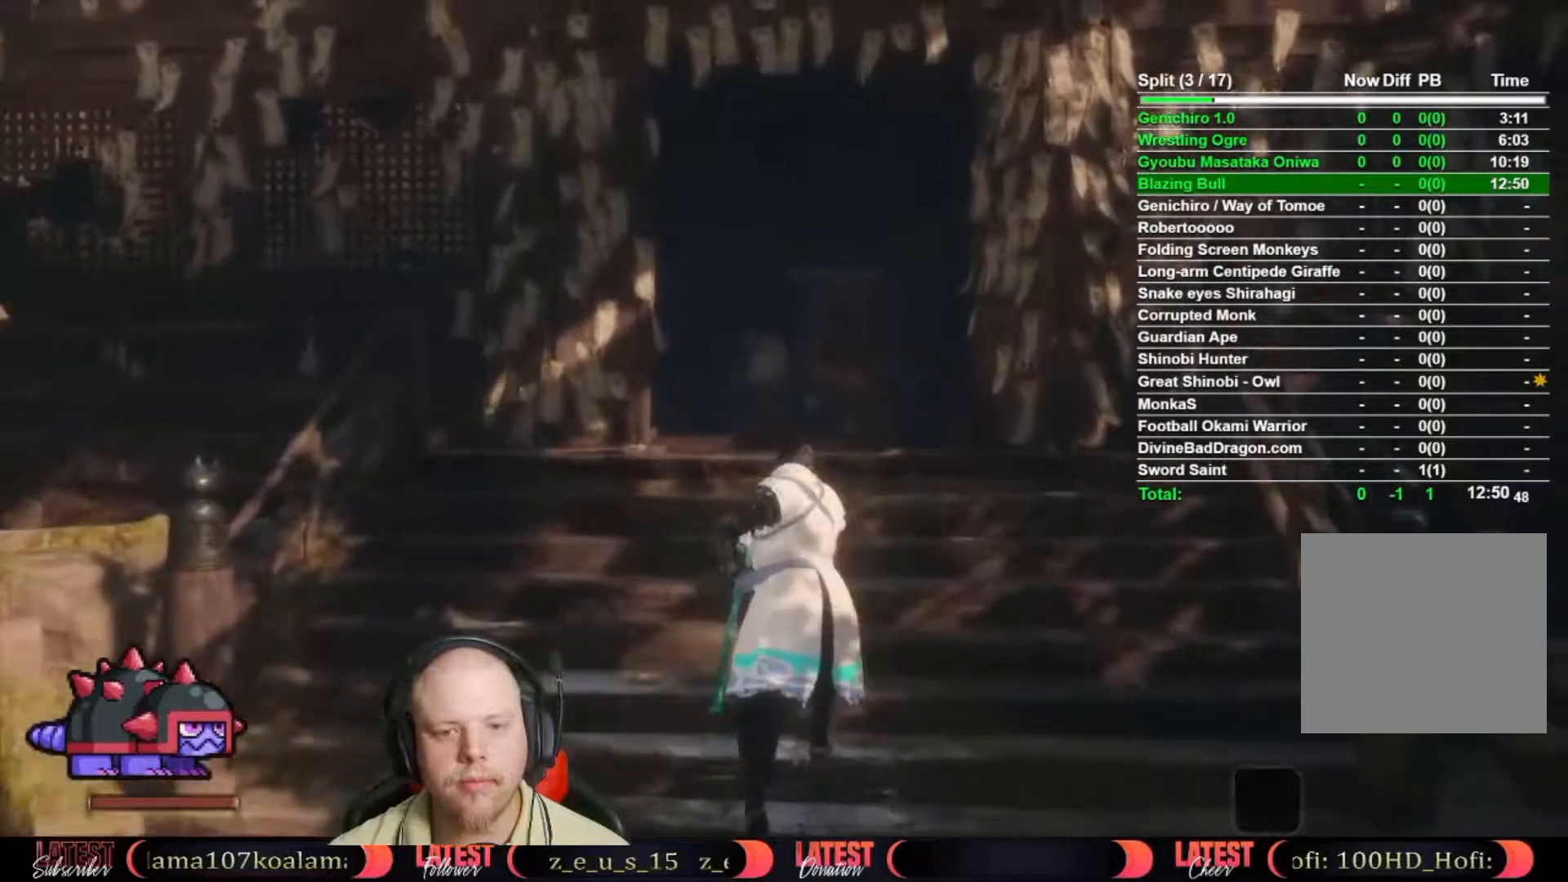
{"buttons": [], "left_stick": "up", "right_stick": "down", "button_events": [[183, "B", "up"]]}
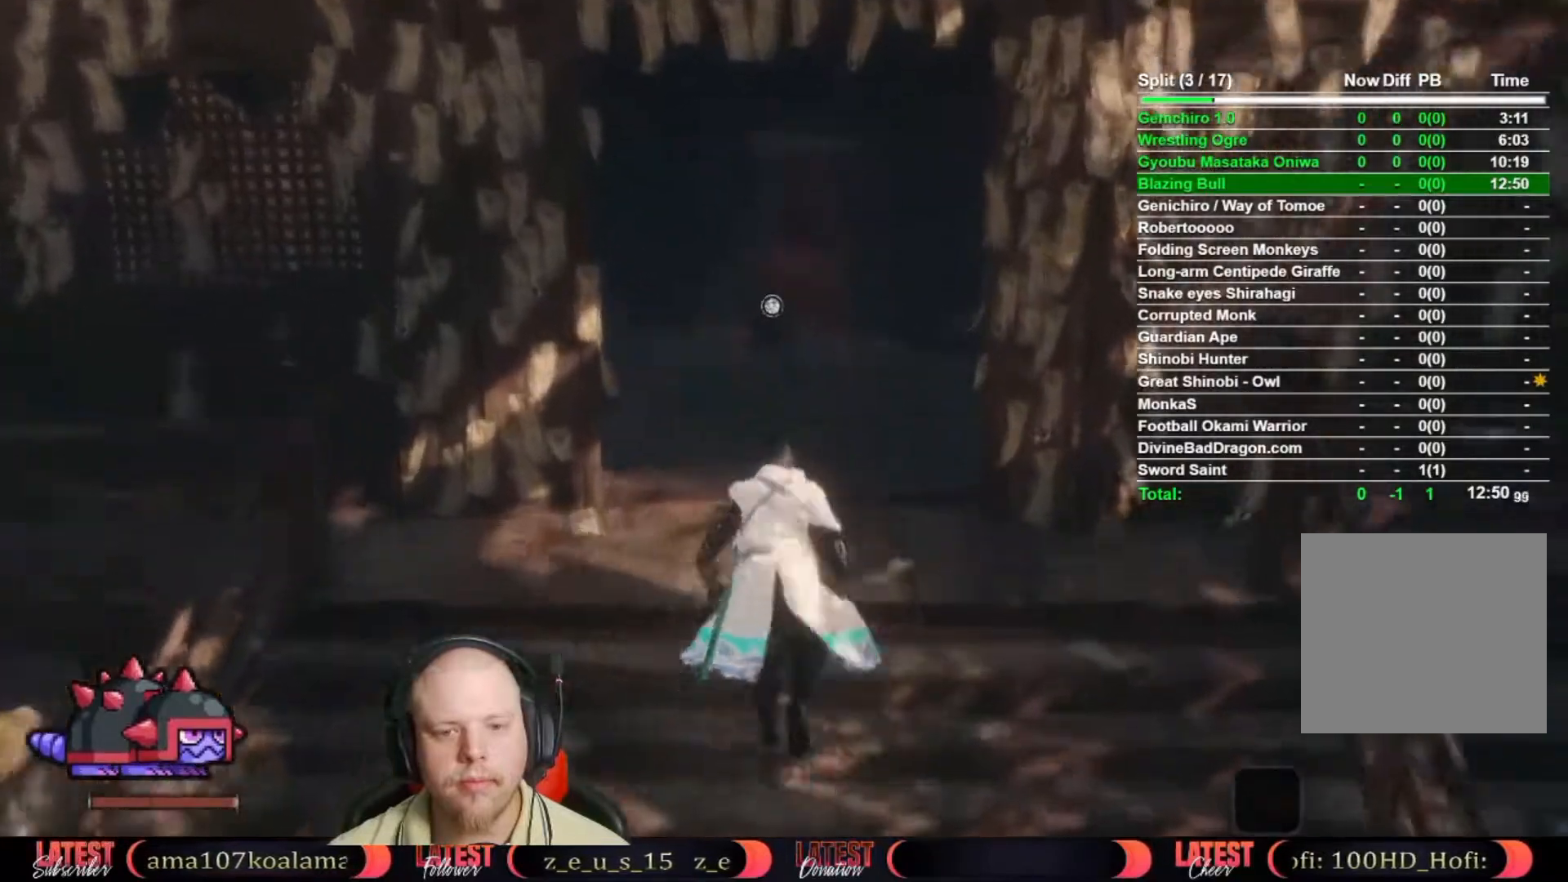
{"buttons": [], "left_stick": "up", "right_stick": "down", "button_events": []}
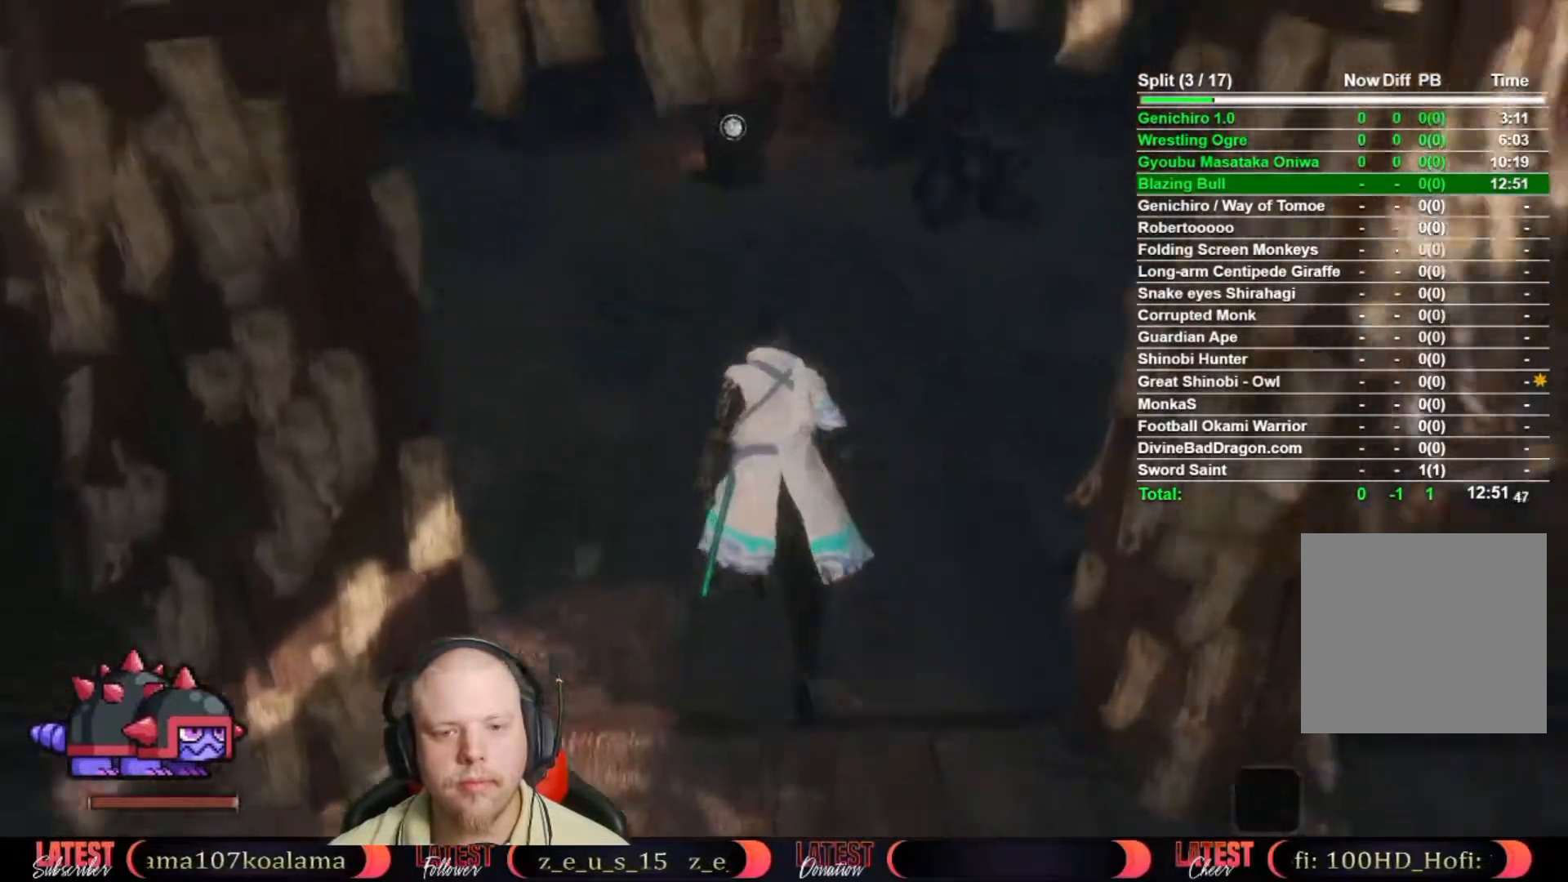
{"buttons": ["X"], "left_stick": "up", "right_stick": "center", "button_events": [[433, "X", "down"]]}
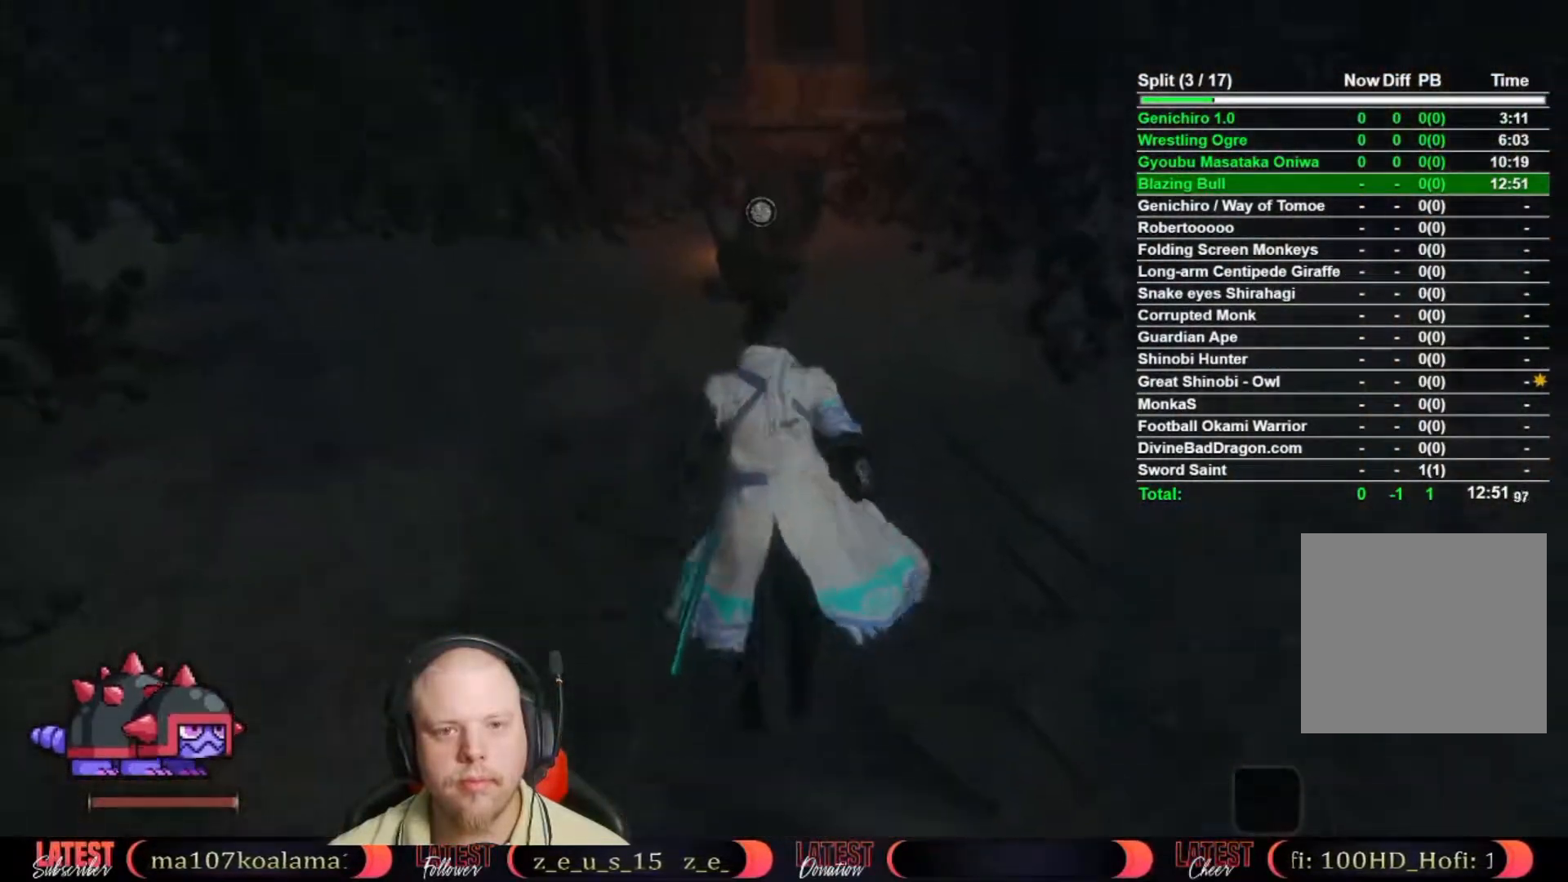
{"buttons": [], "left_stick": "up", "right_stick": "center", "button_events": [[17, "X", "up"], [100, "X", "down"], [167, "X", "up"], [250, "X", "down"], [333, "X", "up"], [400, "X", "down"], [467, "X", "up"]]}
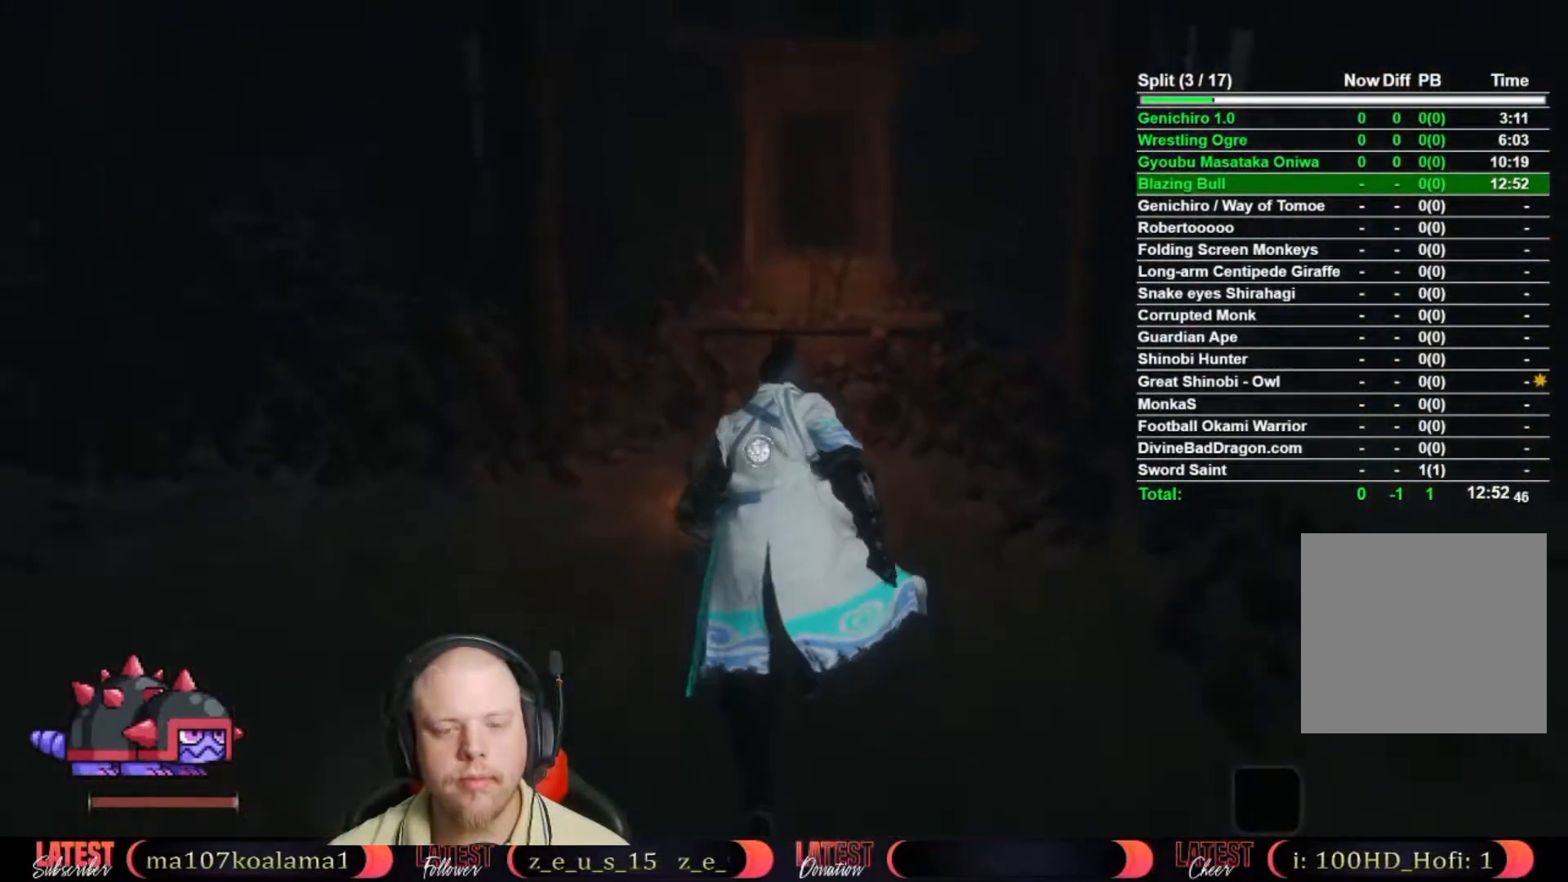
{"buttons": [], "left_stick": "center", "right_stick": "down-left", "button_events": [[33, "X", "down"], [117, "X", "up"], [200, "A", "down"], [317, "A", "up"], [383, "A", "down"], [467, "A", "up"]]}
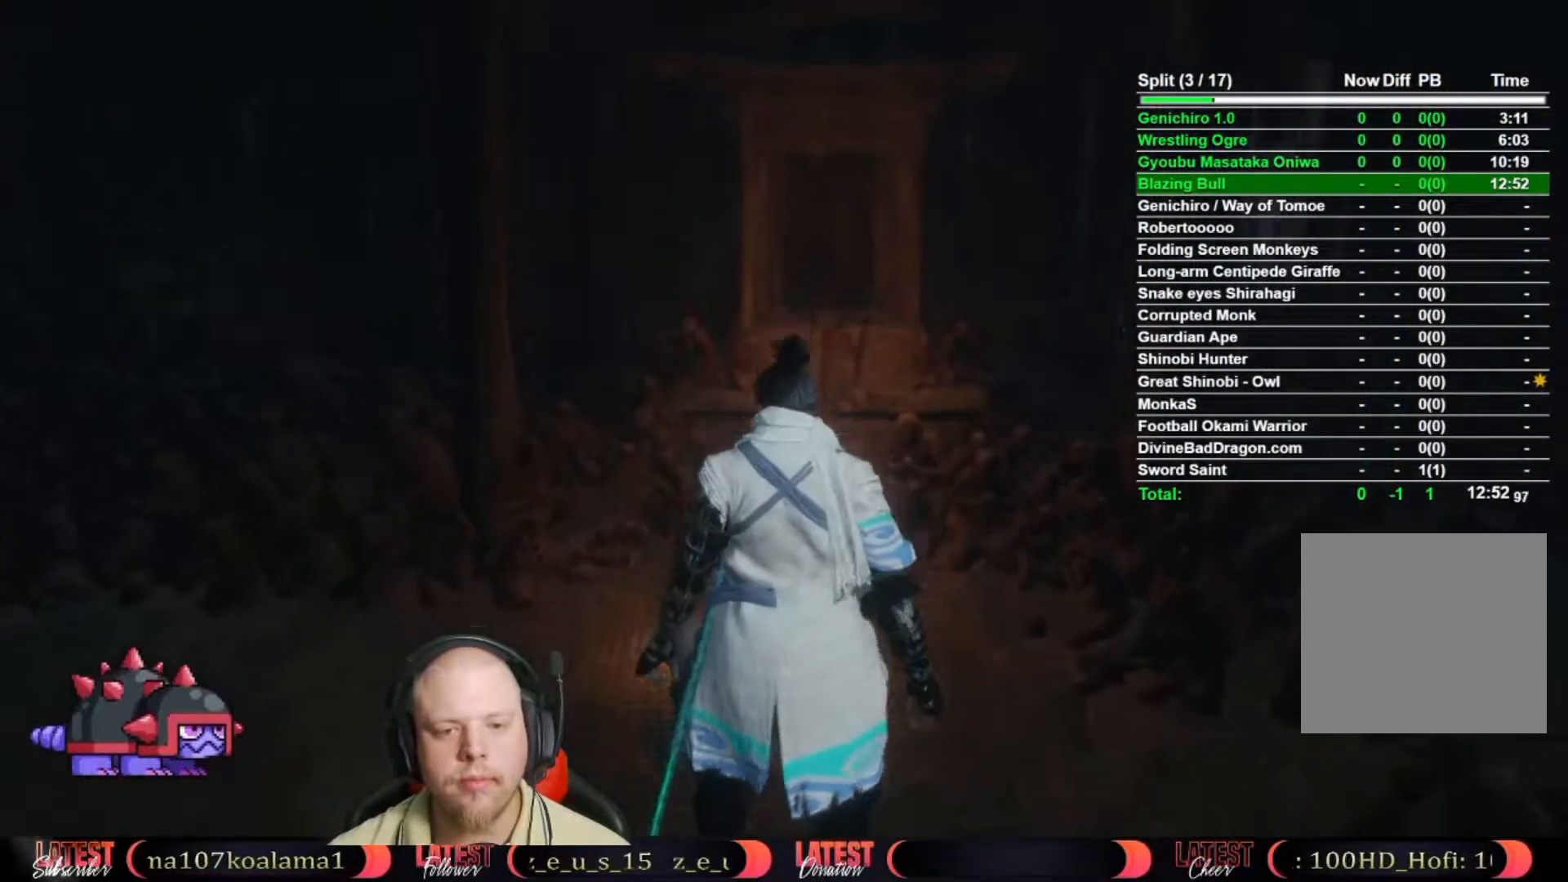
{"buttons": [], "left_stick": "center", "right_stick": "center", "button_events": [[50, "A", "down"], [133, "A", "up"], [217, "A", "down"], [283, "A", "up"], [400, "A", "down"], [483, "A", "up"]]}
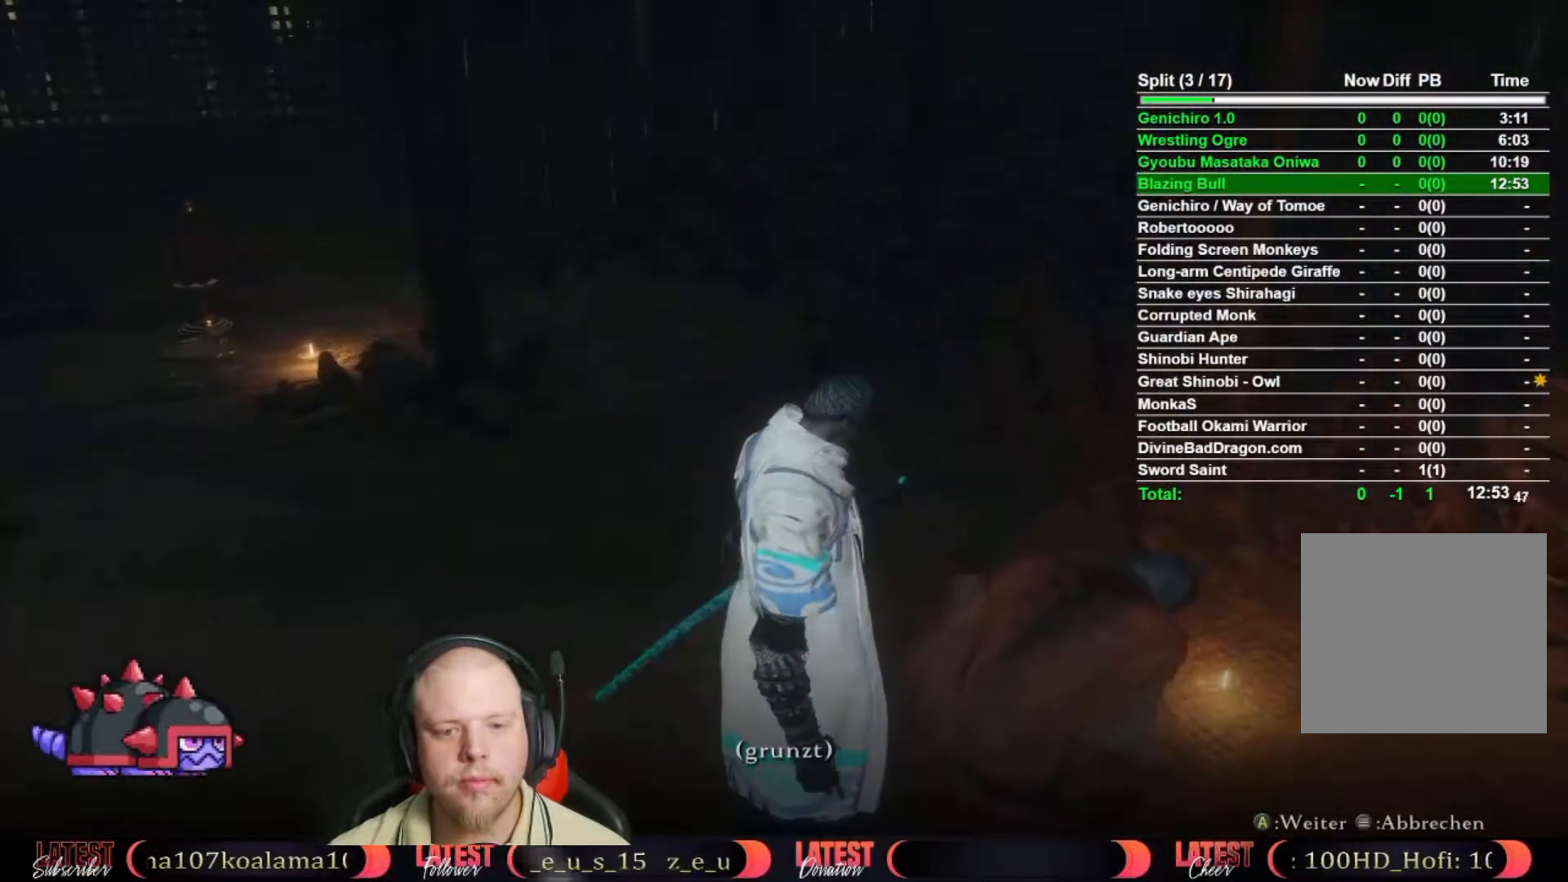
{"buttons": [], "left_stick": "center", "right_stick": "center", "button_events": [[67, "A", "down"], [150, "A", "up"], [233, "A", "down"], [317, "A", "up"], [400, "A", "down"], [483, "A", "up"]]}
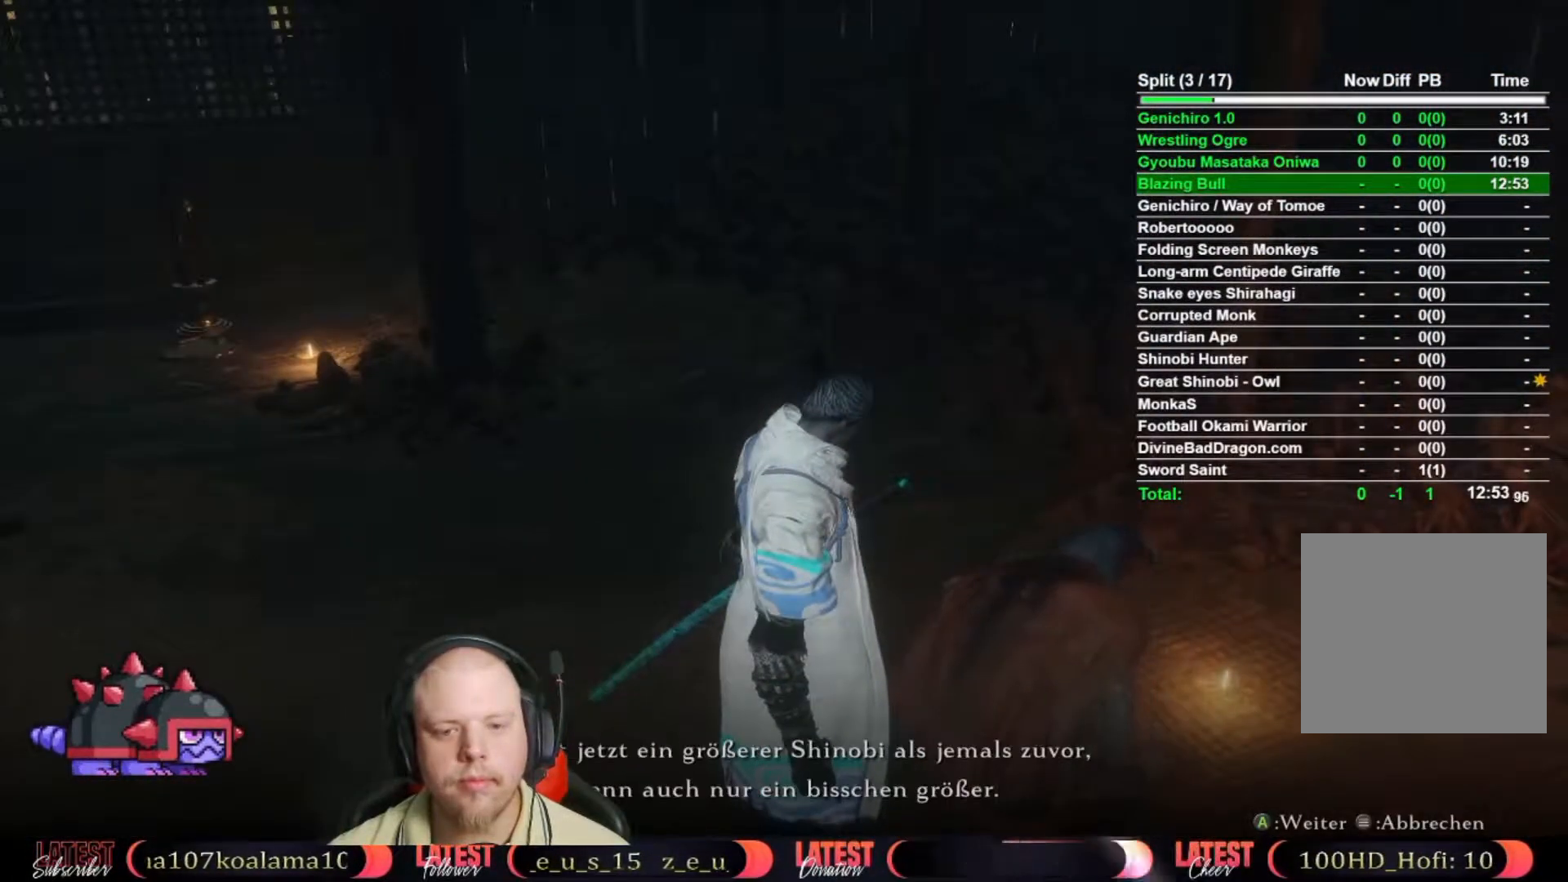
{"buttons": [], "left_stick": "center", "right_stick": "center", "button_events": [[83, "A", "down"], [133, "A", "up"], [217, "A", "down"], [483, "A", "up"]]}
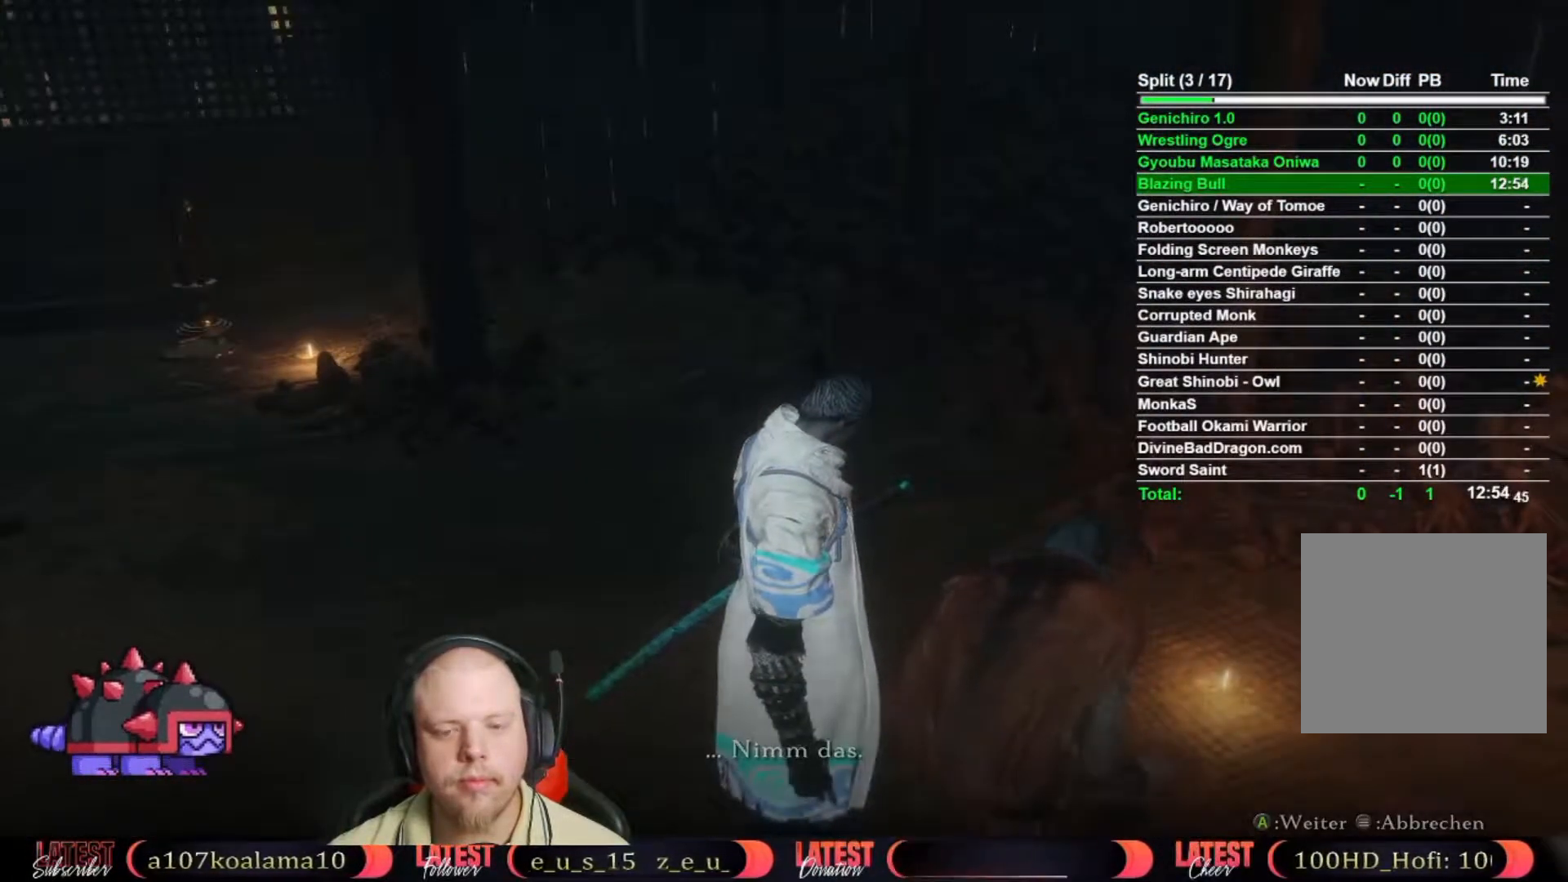
{"buttons": [], "left_stick": "center", "right_stick": "center", "button_events": [[33, "A", "down"], [117, "A", "up"], [183, "A", "down"], [300, "A", "up"], [367, "A", "down"], [450, "A", "up"]]}
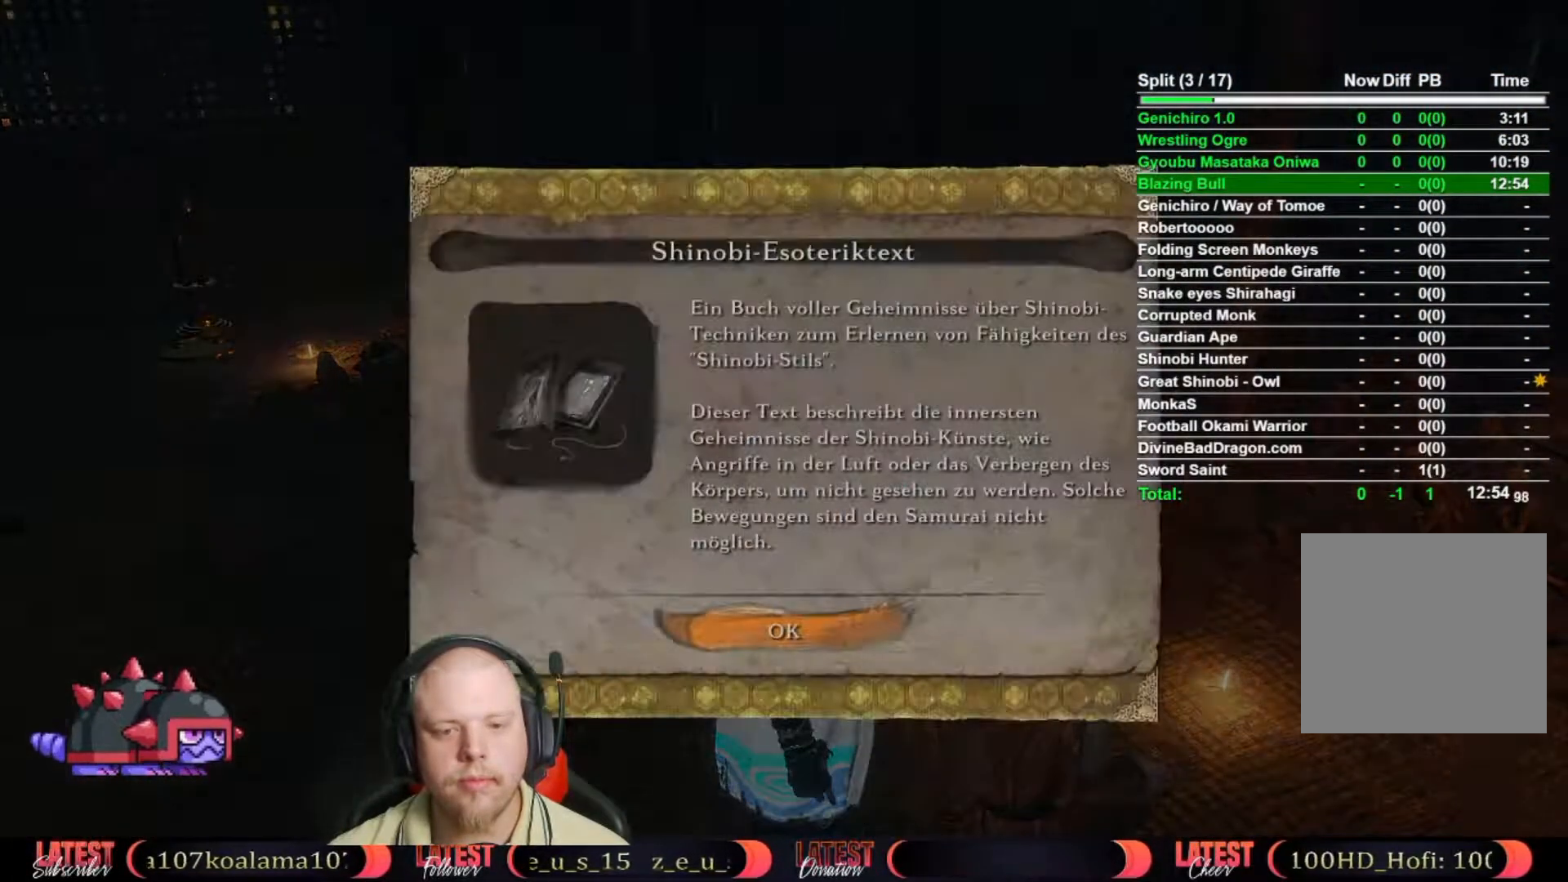
{"buttons": [], "left_stick": "center", "right_stick": "center", "button_events": [[33, "A", "down"], [150, "A", "up"], [200, "A", "down"], [333, "A", "up"], [383, "A", "down"], [467, "A", "up"]]}
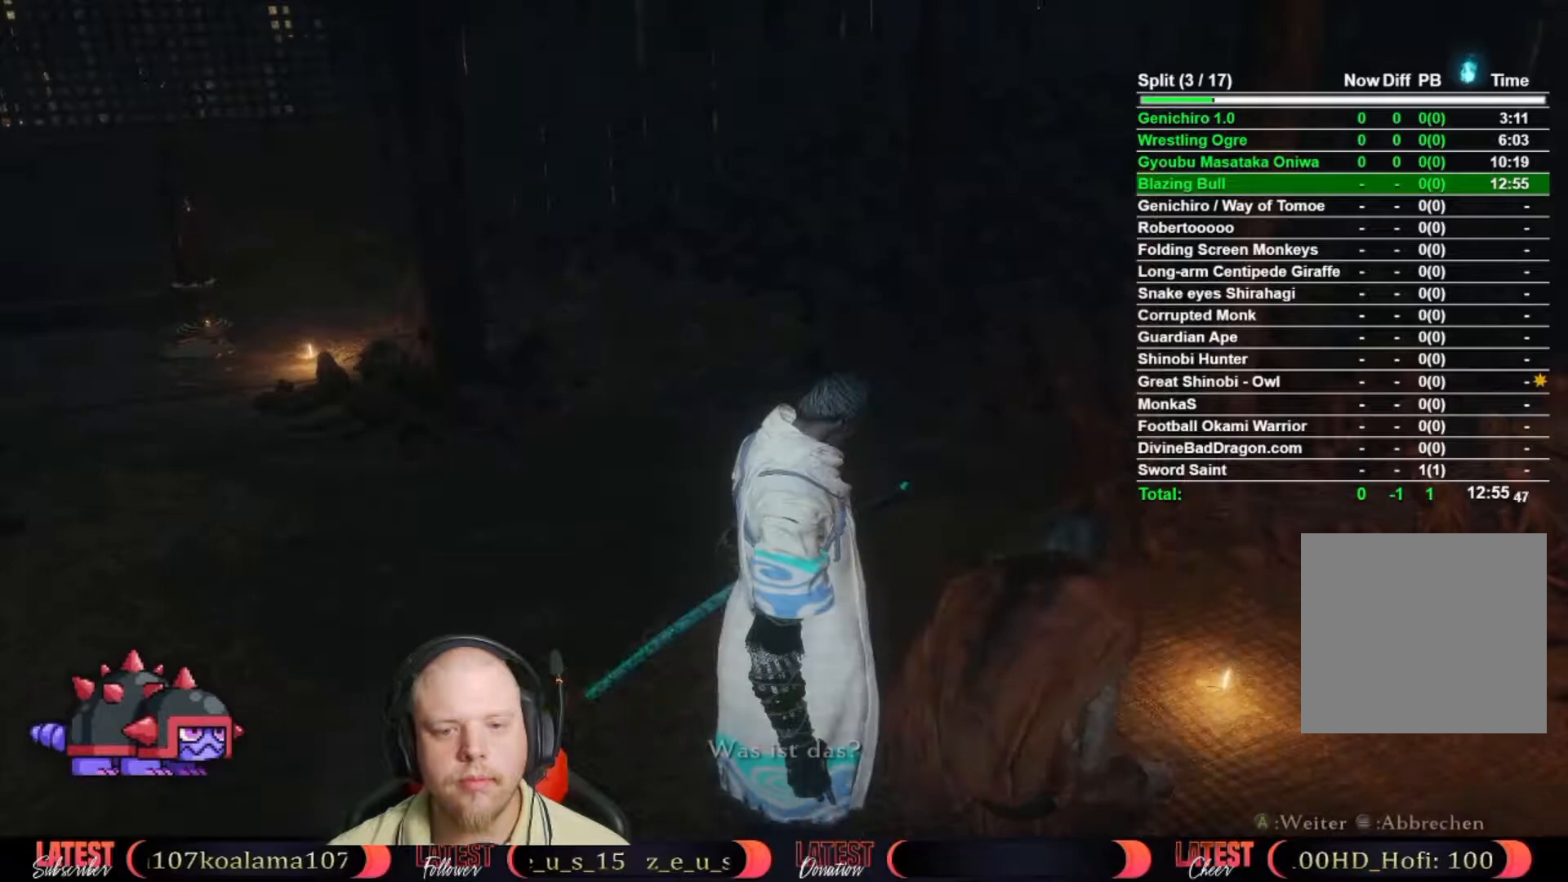
{"buttons": [], "left_stick": "center", "right_stick": "center", "button_events": [[100, "A", "down"], [150, "A", "up"], [233, "A", "down"], [350, "A", "up"], [400, "A", "down"], [483, "A", "up"]]}
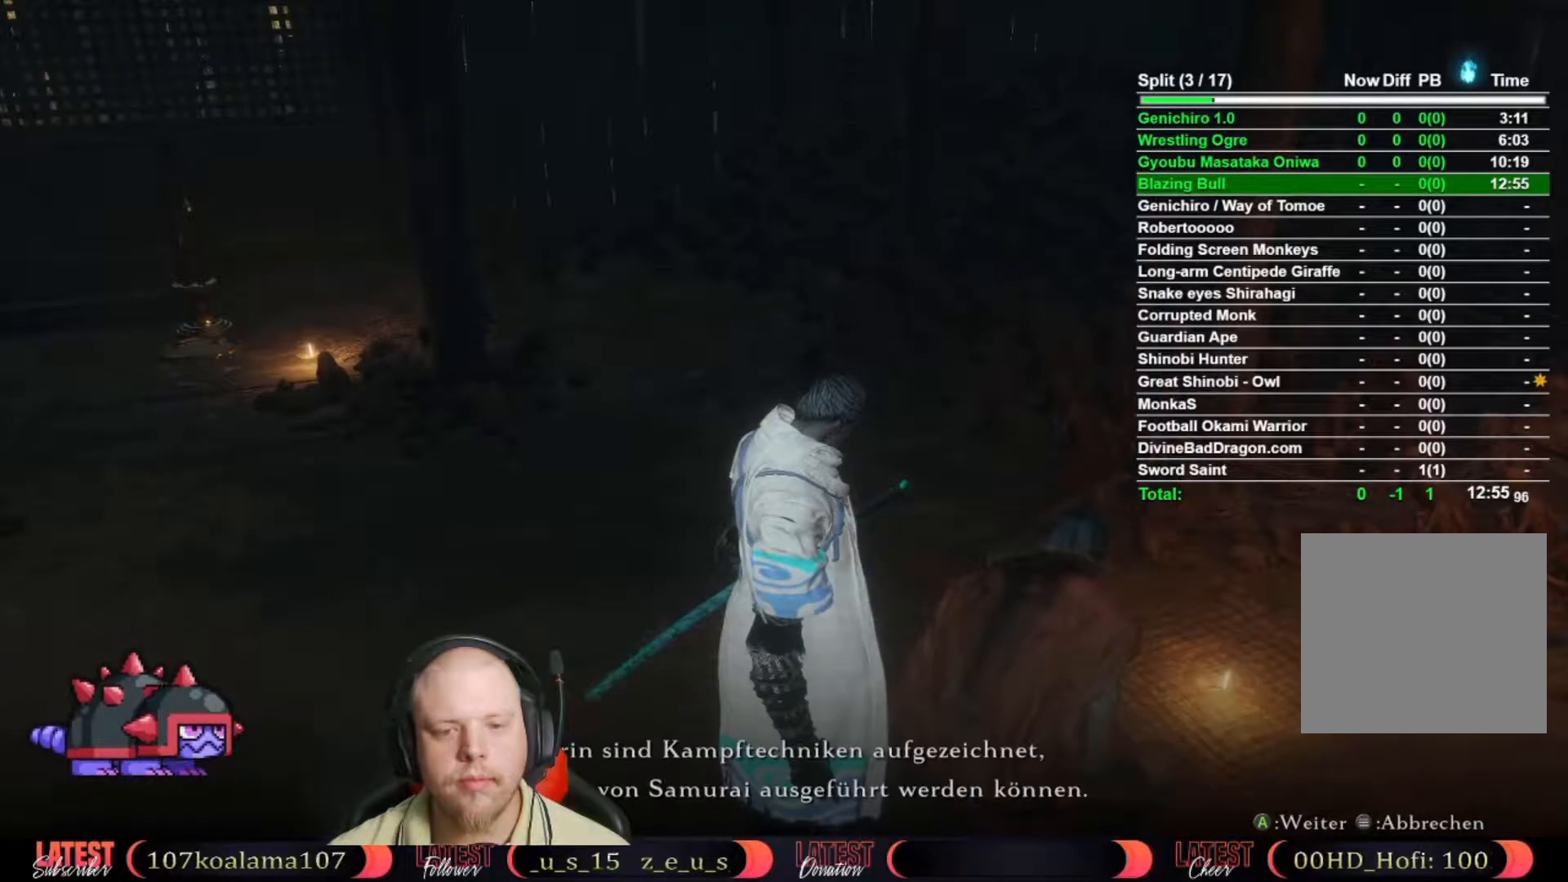
{"buttons": [], "left_stick": "center", "right_stick": "center", "button_events": [[100, "A", "down"], [183, "A", "up"], [250, "A", "down"], [333, "A", "up"], [417, "A", "down"], [500, "A", "up"]]}